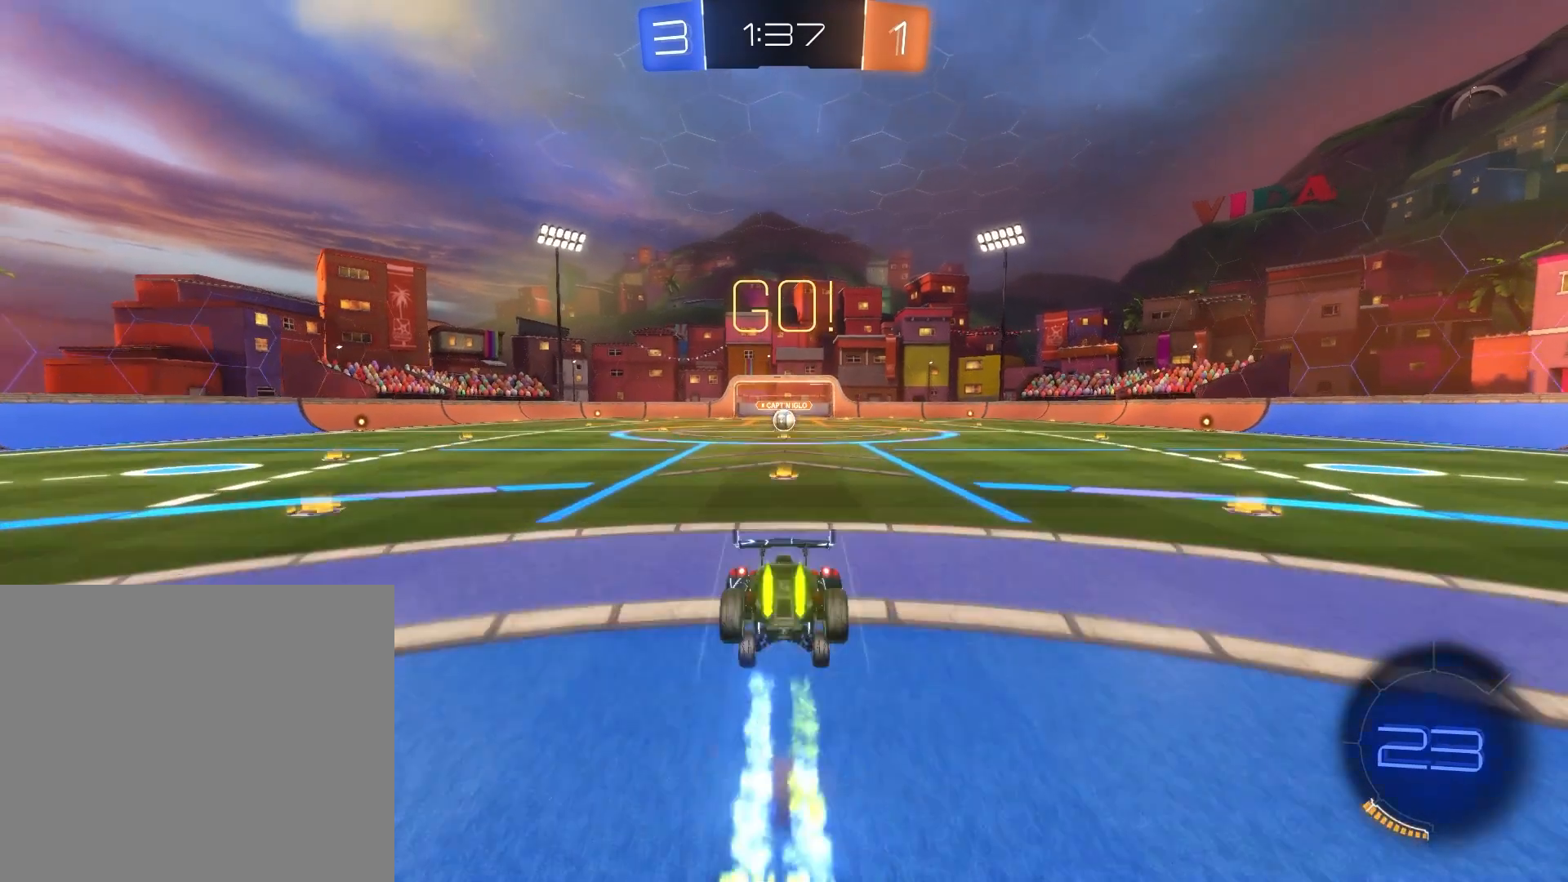
Gameplay with a controller (PlayStation layout); each line is a JSON object with the inputs held at the frame after it. "events" lists button and stick changes between this image and that frame as [ms after this image, input, new state], when the widget could be followed in between. Not read: right_stick.
{"buttons": [], "left_stick": "center", "events": [[167, "CROSS", "up"], [209, "L2", "up"], [292, "R2", "up"], [292, "left_stick", "center"]]}
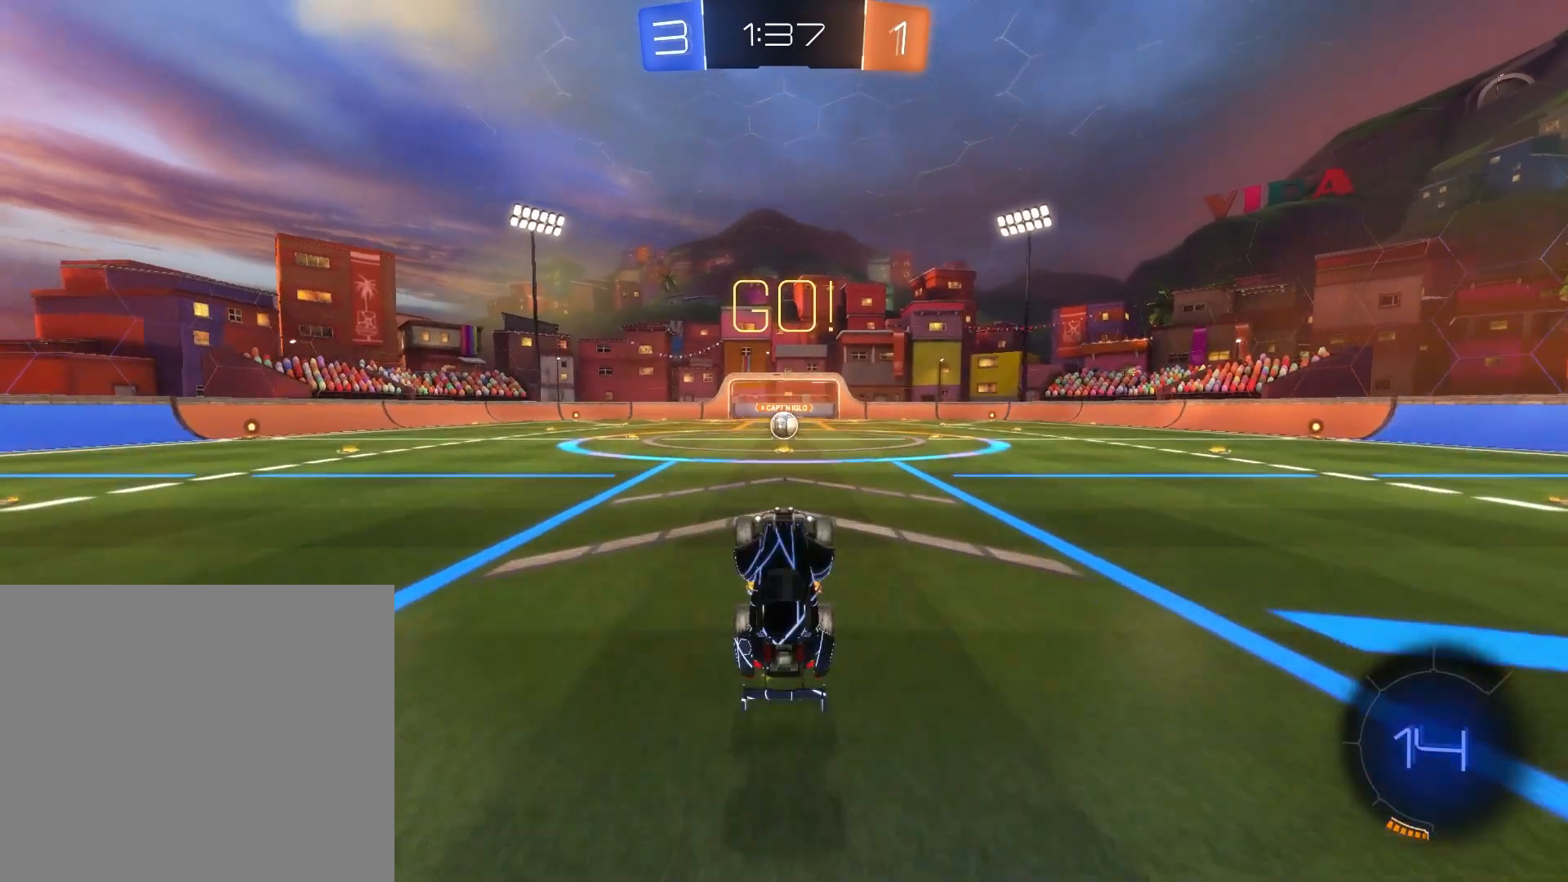
{"buttons": ["L2", "R2"], "left_stick": "center", "events": [[417, "R2", "down"], [500, "L2", "down"]]}
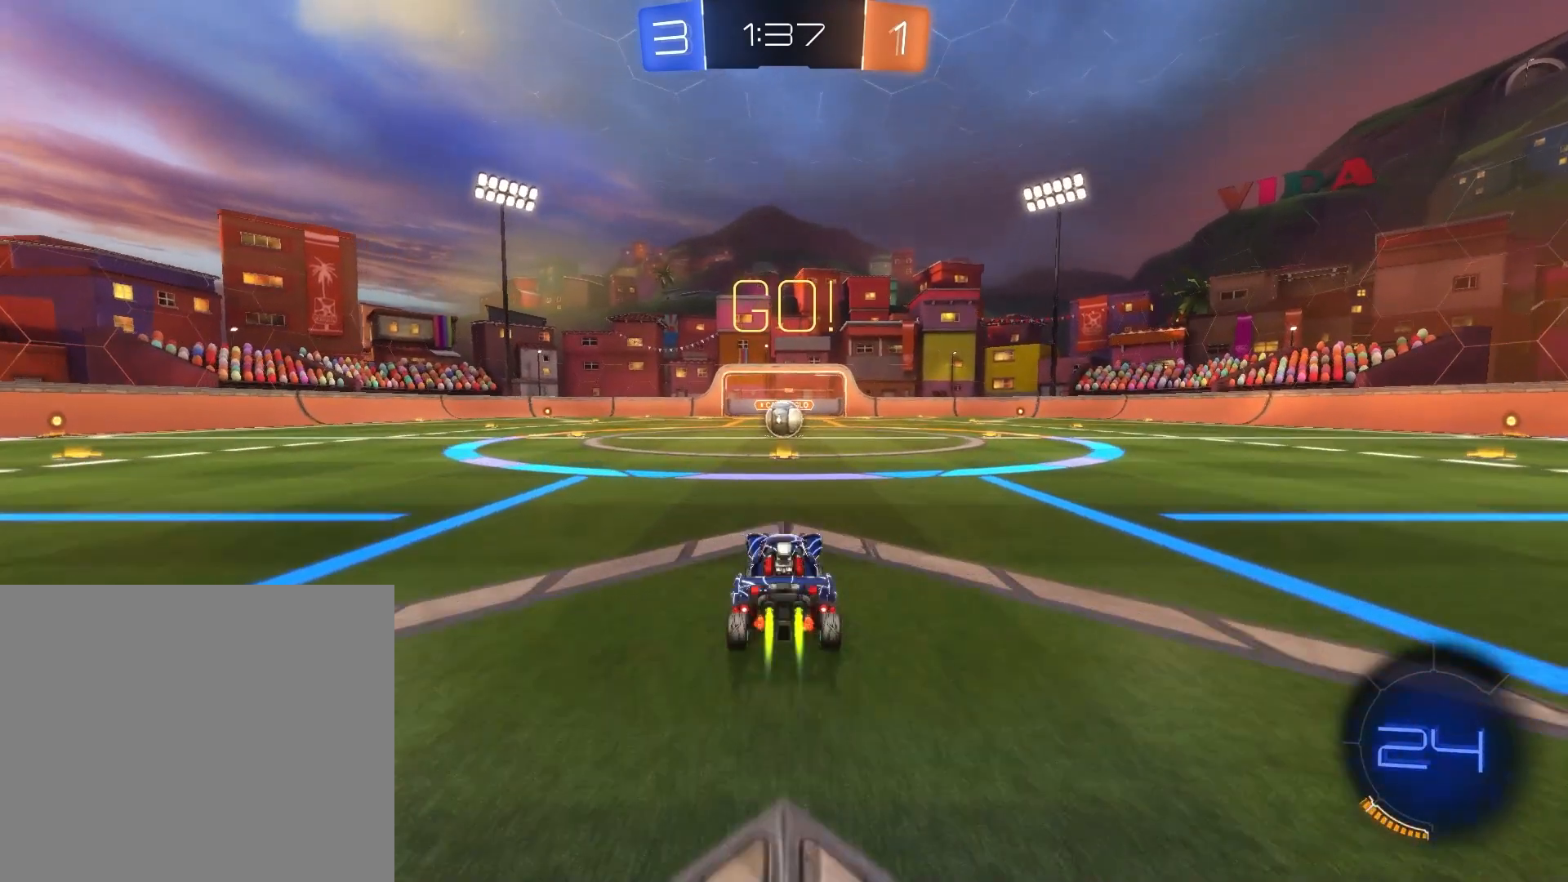
{"buttons": ["L2", "R2"], "left_stick": "center", "events": [[42, "left_stick", "right"], [167, "left_stick", "center"]]}
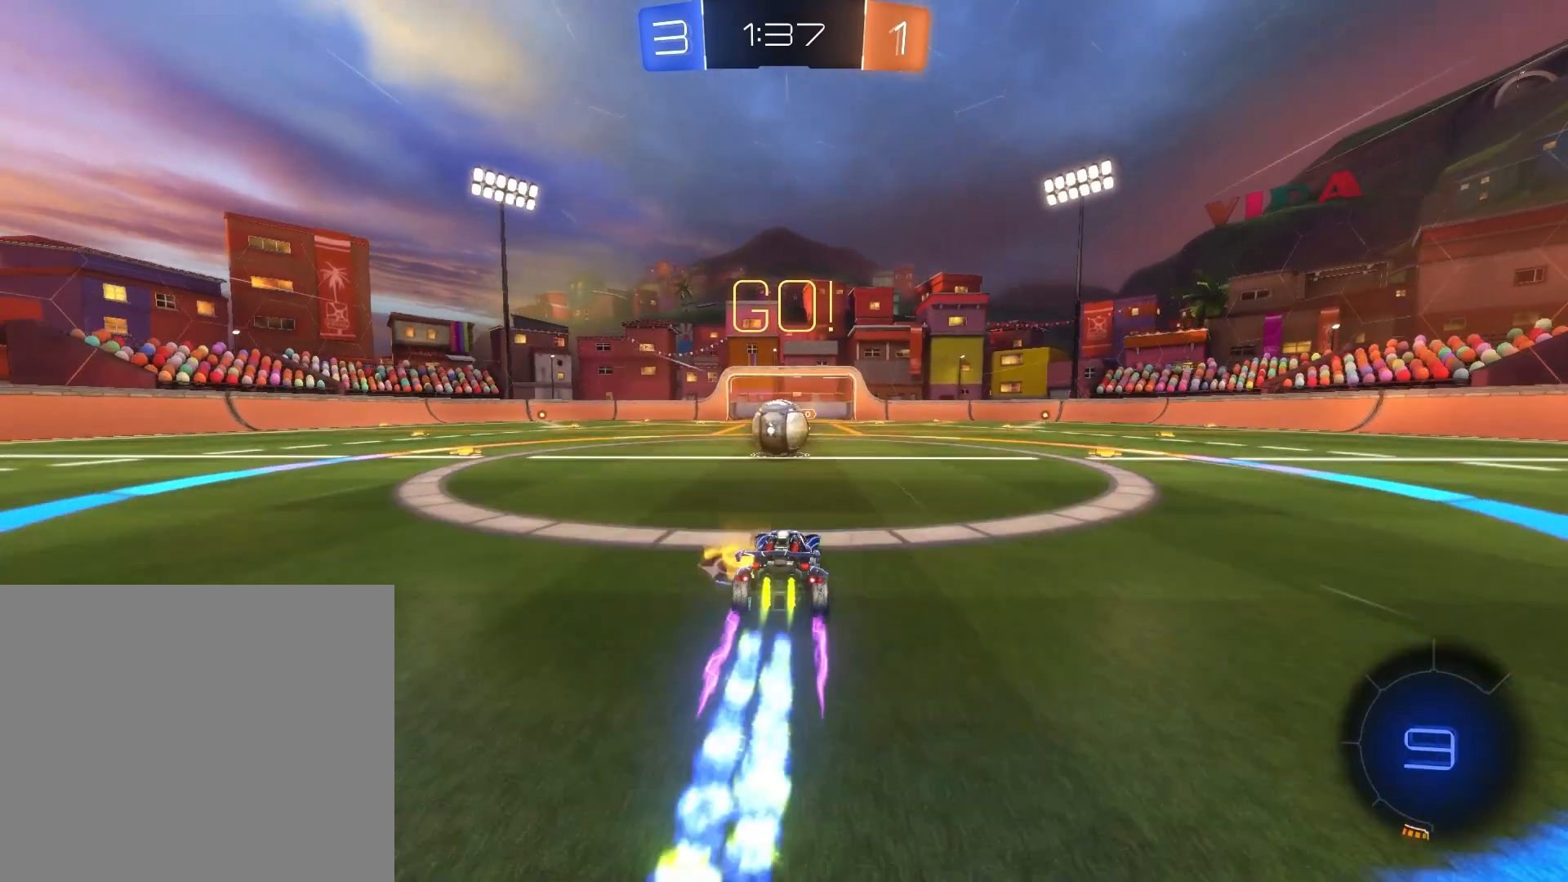
{"buttons": ["L1", "L2", "R2"], "left_stick": "up", "events": [[41, "L1", "down"], [83, "left_stick", "up"], [125, "CROSS", "down"], [208, "CROSS", "up"], [292, "CROSS", "down"], [500, "CROSS", "up"]]}
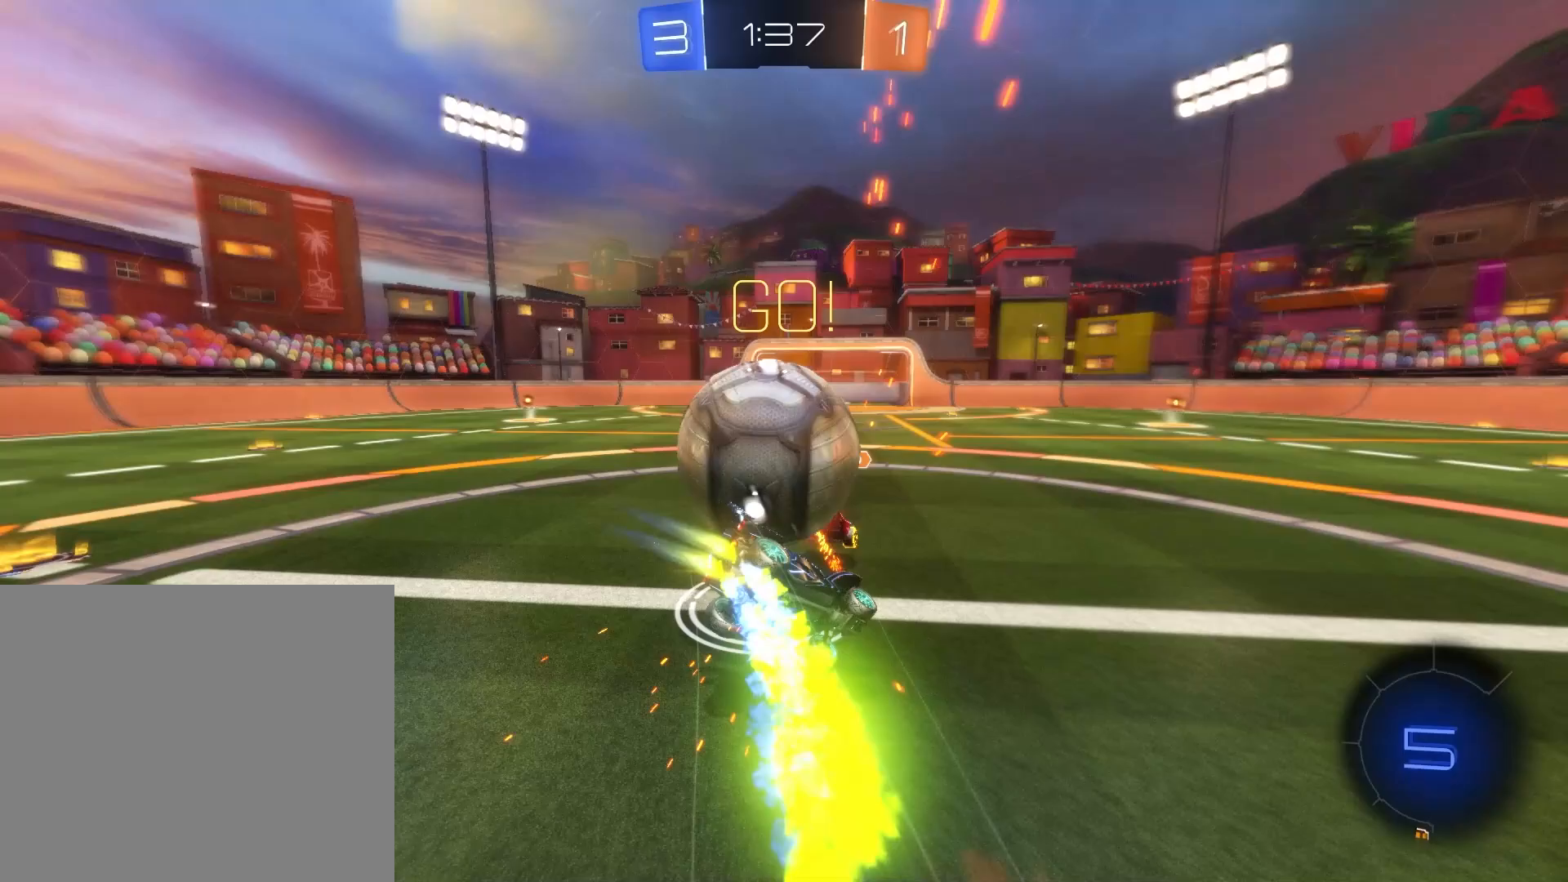
{"buttons": ["L2", "R2"], "left_stick": "up", "events": [[42, "CROSS", "down"], [209, "CROSS", "up"], [334, "L1", "up"]]}
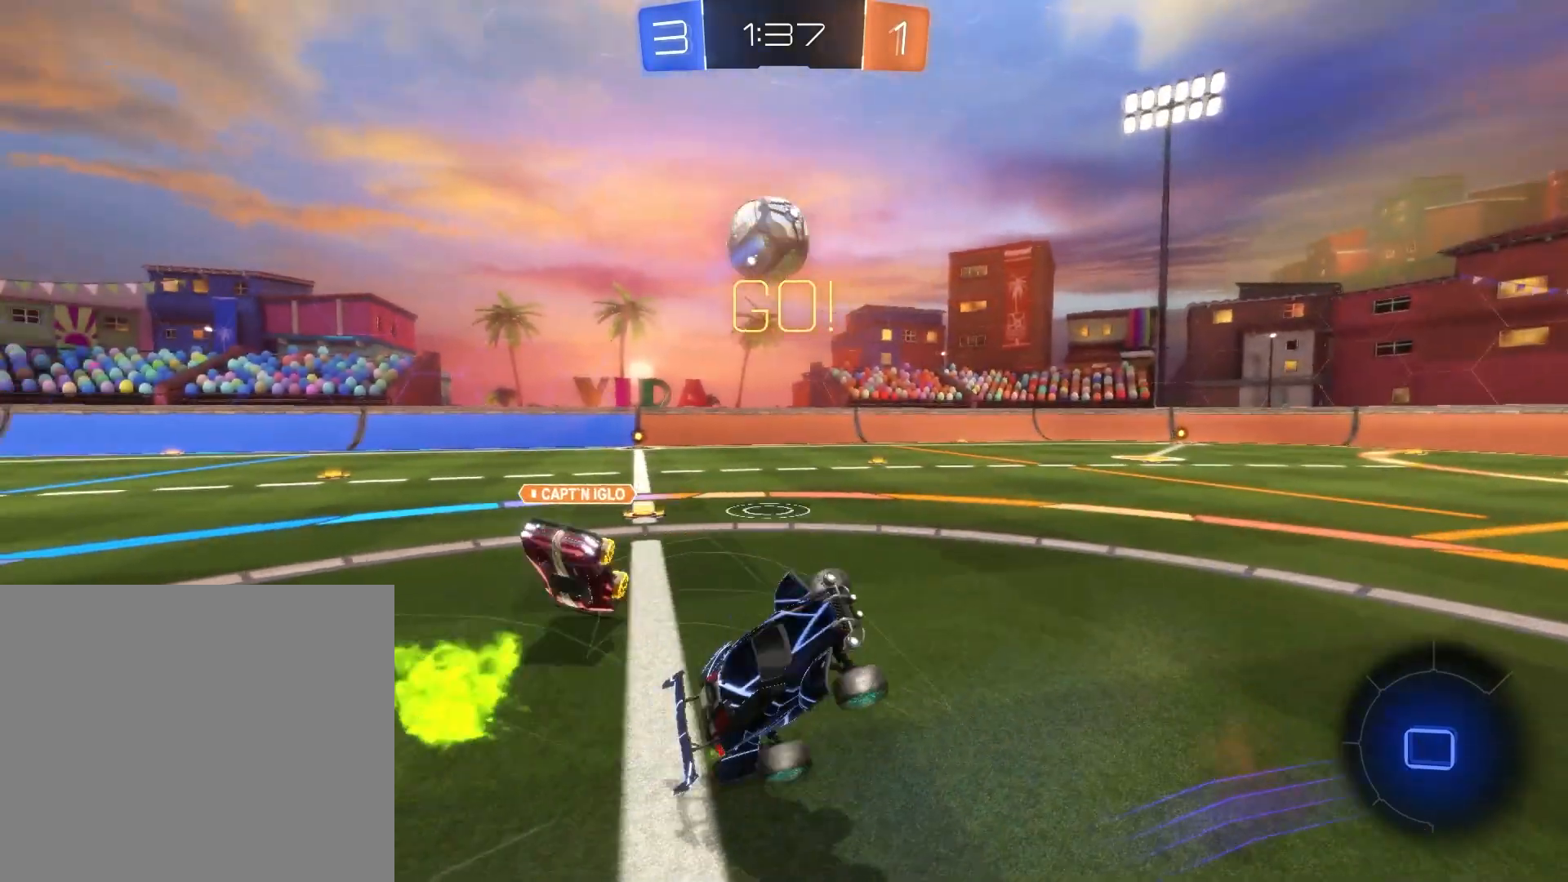
{"buttons": ["R2"], "left_stick": "up-left", "events": [[41, "left_stick", "up-left"], [83, "L2", "up"]]}
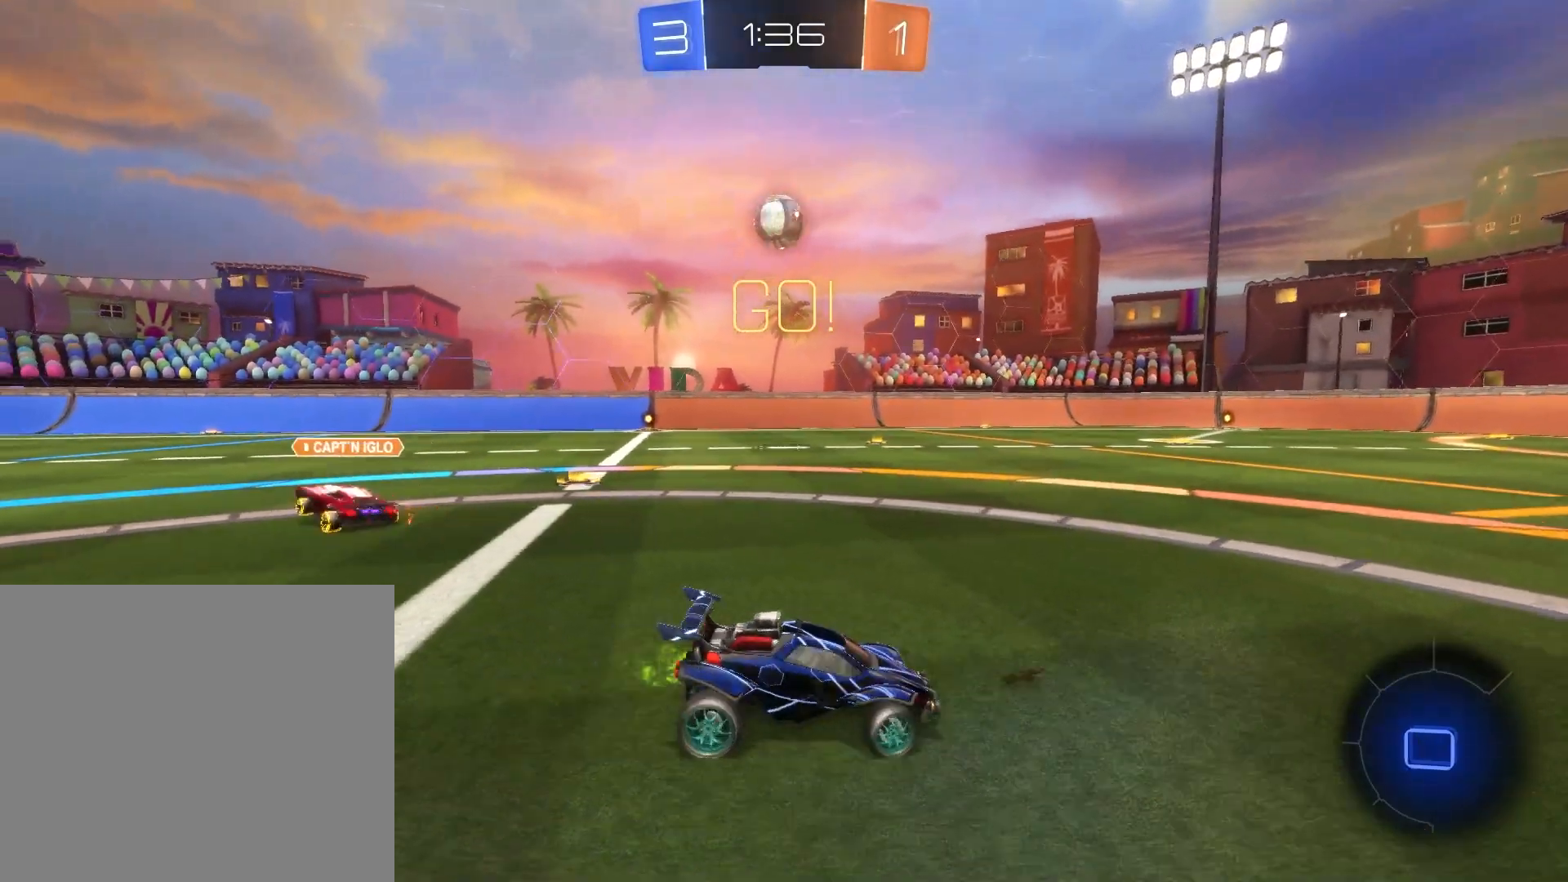
{"buttons": ["R2"], "left_stick": "up-left", "events": []}
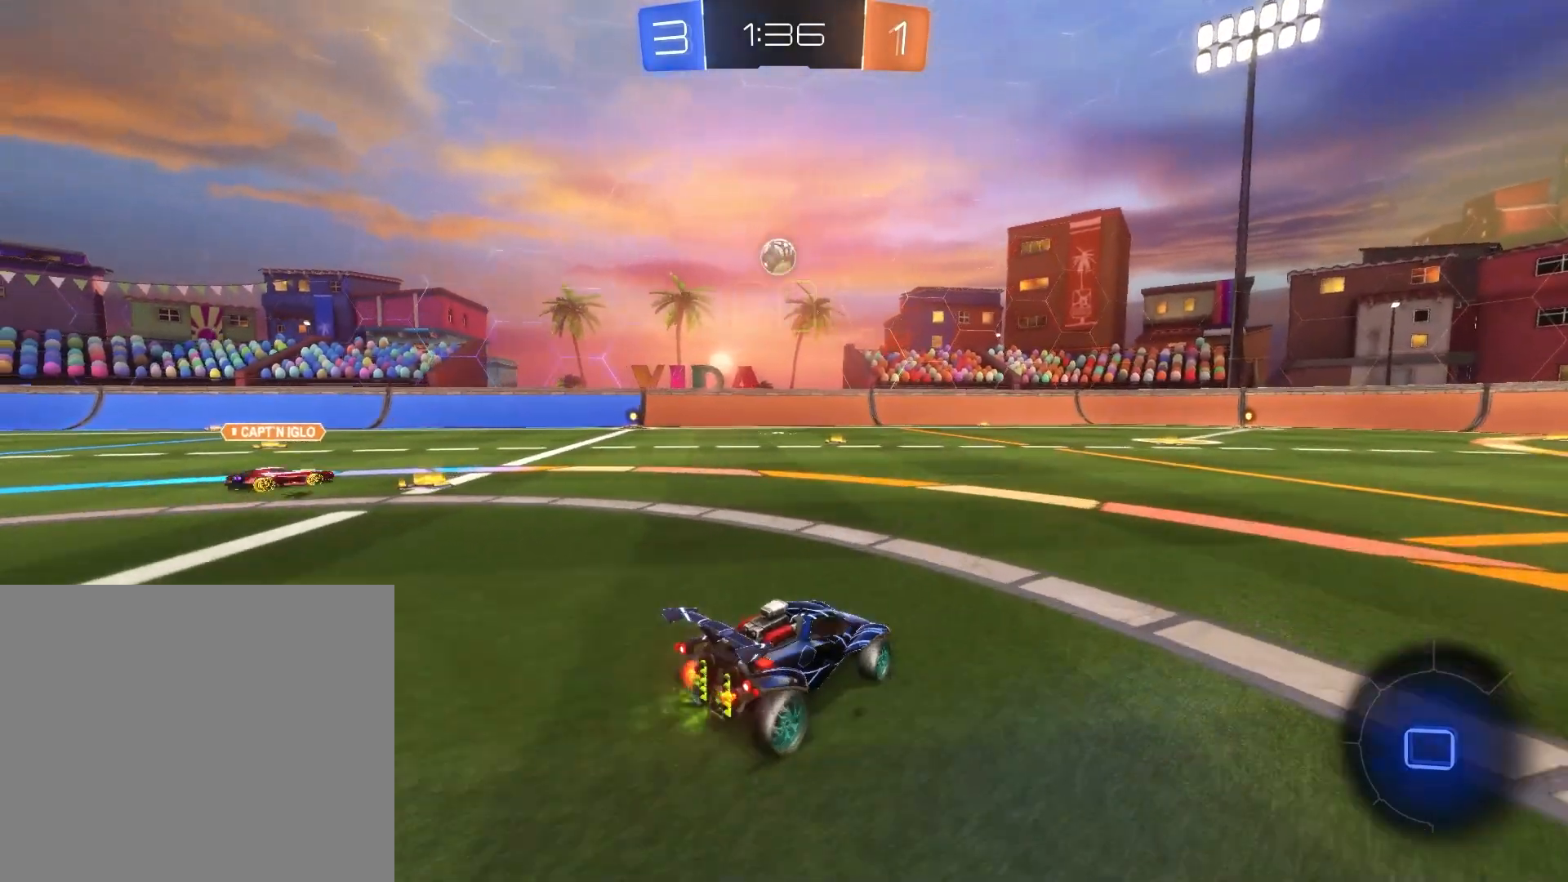
{"buttons": ["R2"], "left_stick": "center", "events": [[459, "left_stick", "center"]]}
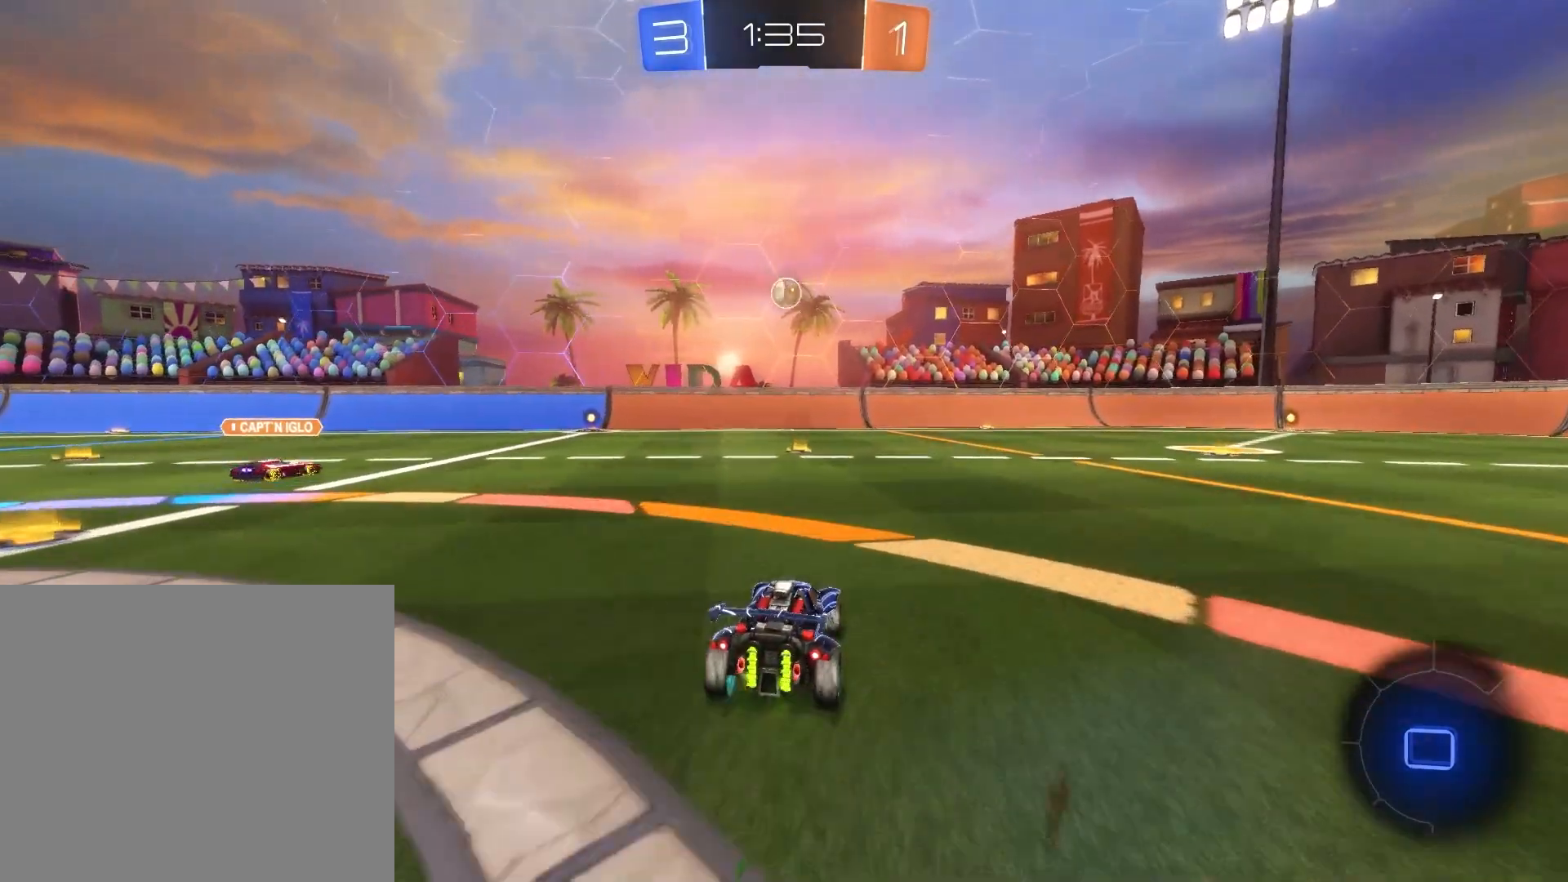
{"buttons": ["R2"], "left_stick": "center", "events": []}
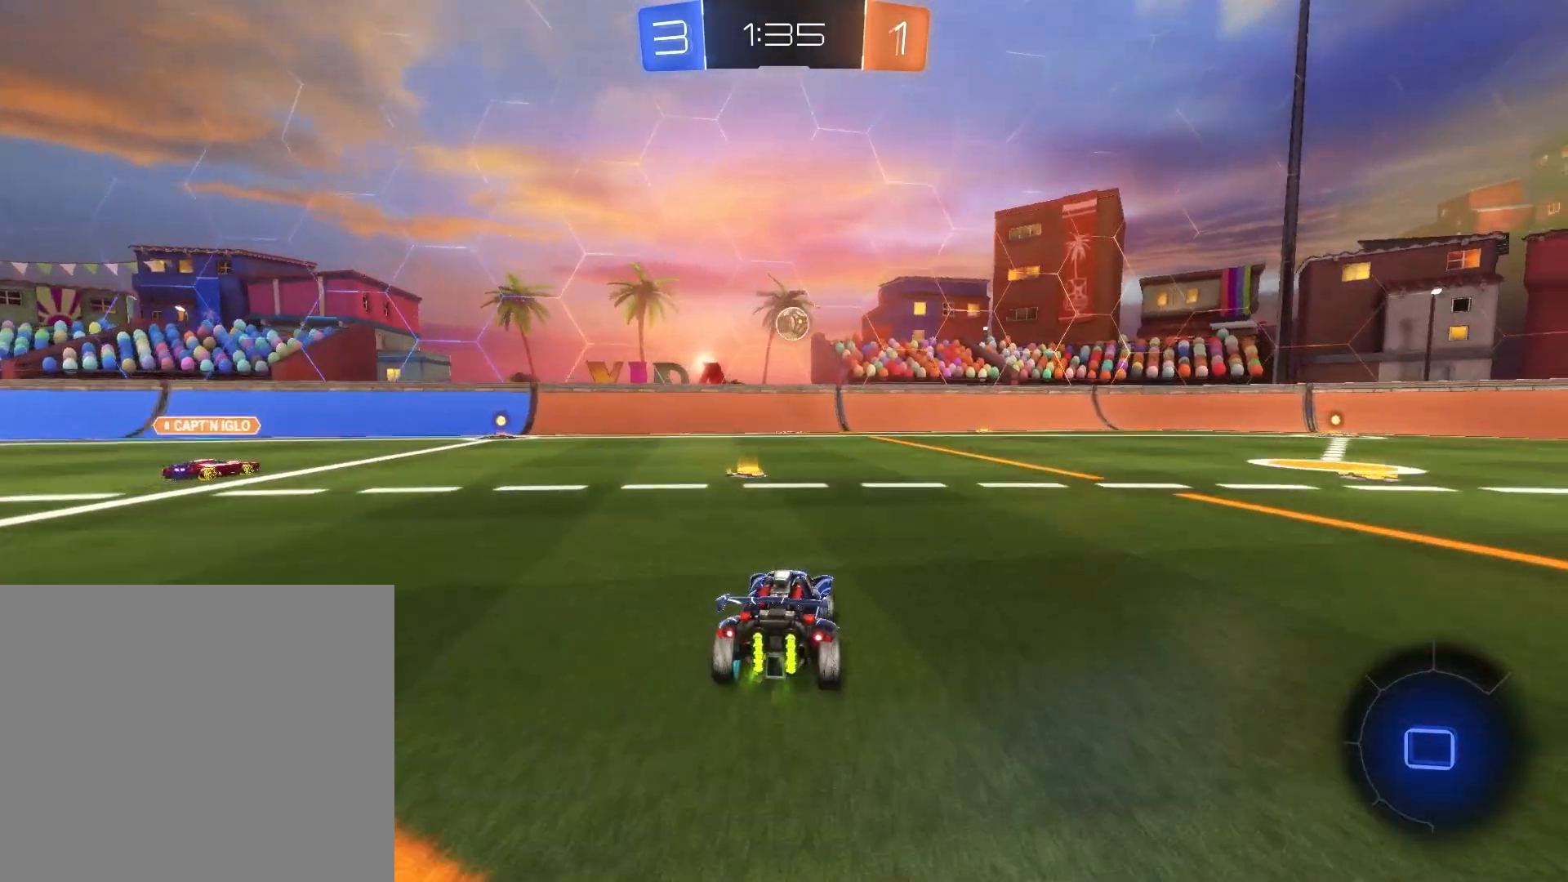
{"buttons": ["R2"], "left_stick": "down-right", "events": [[125, "left_stick", "left"], [333, "left_stick", "center"], [417, "left_stick", "down-right"]]}
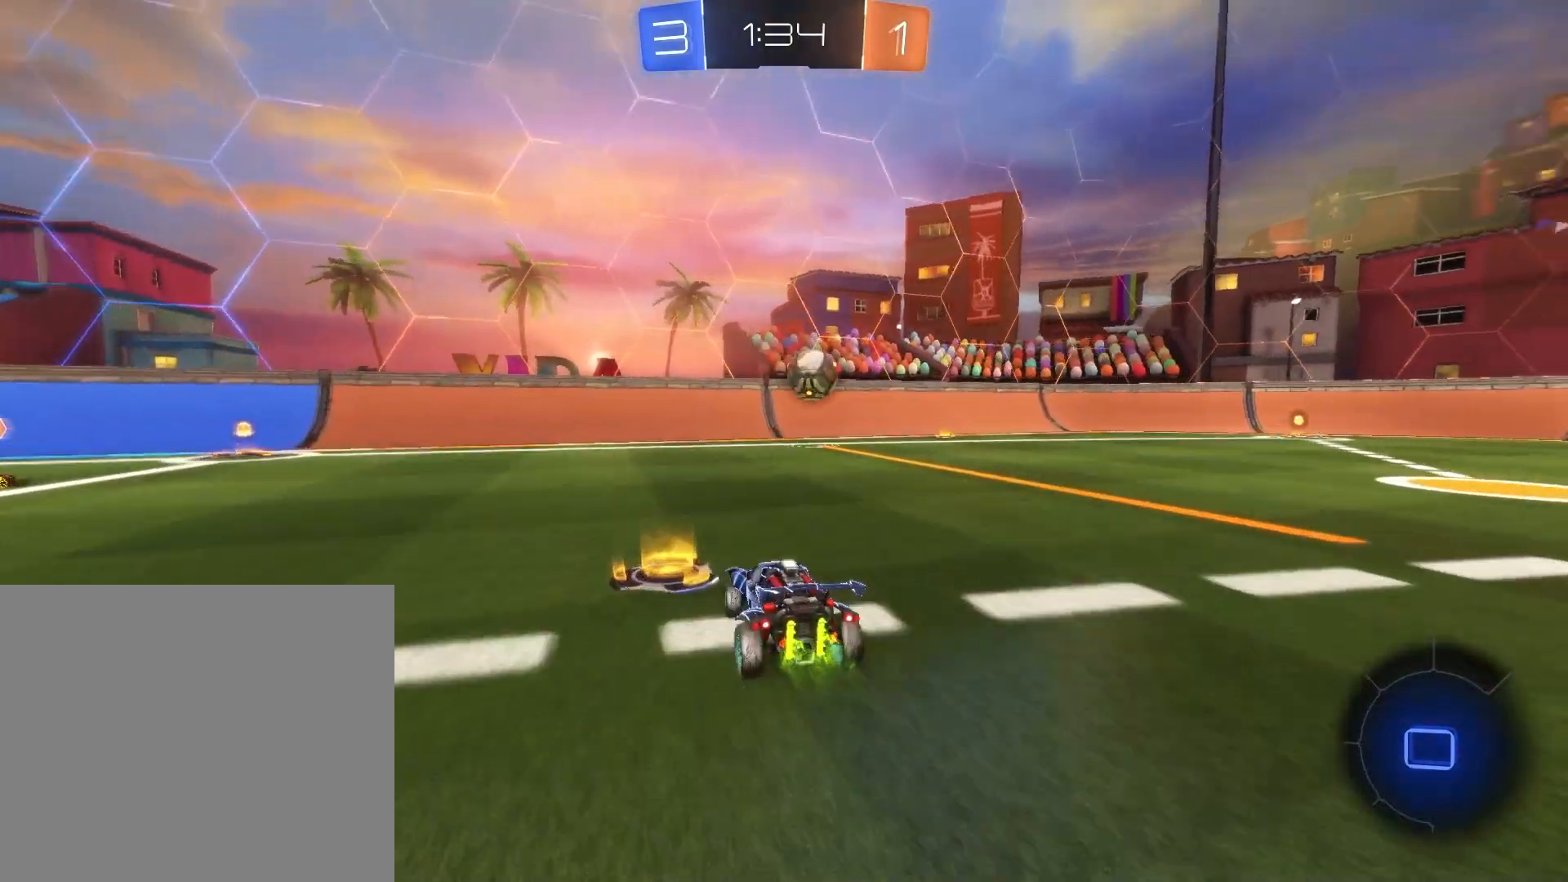
{"buttons": [], "left_stick": "down-right", "events": [[84, "R2", "up"]]}
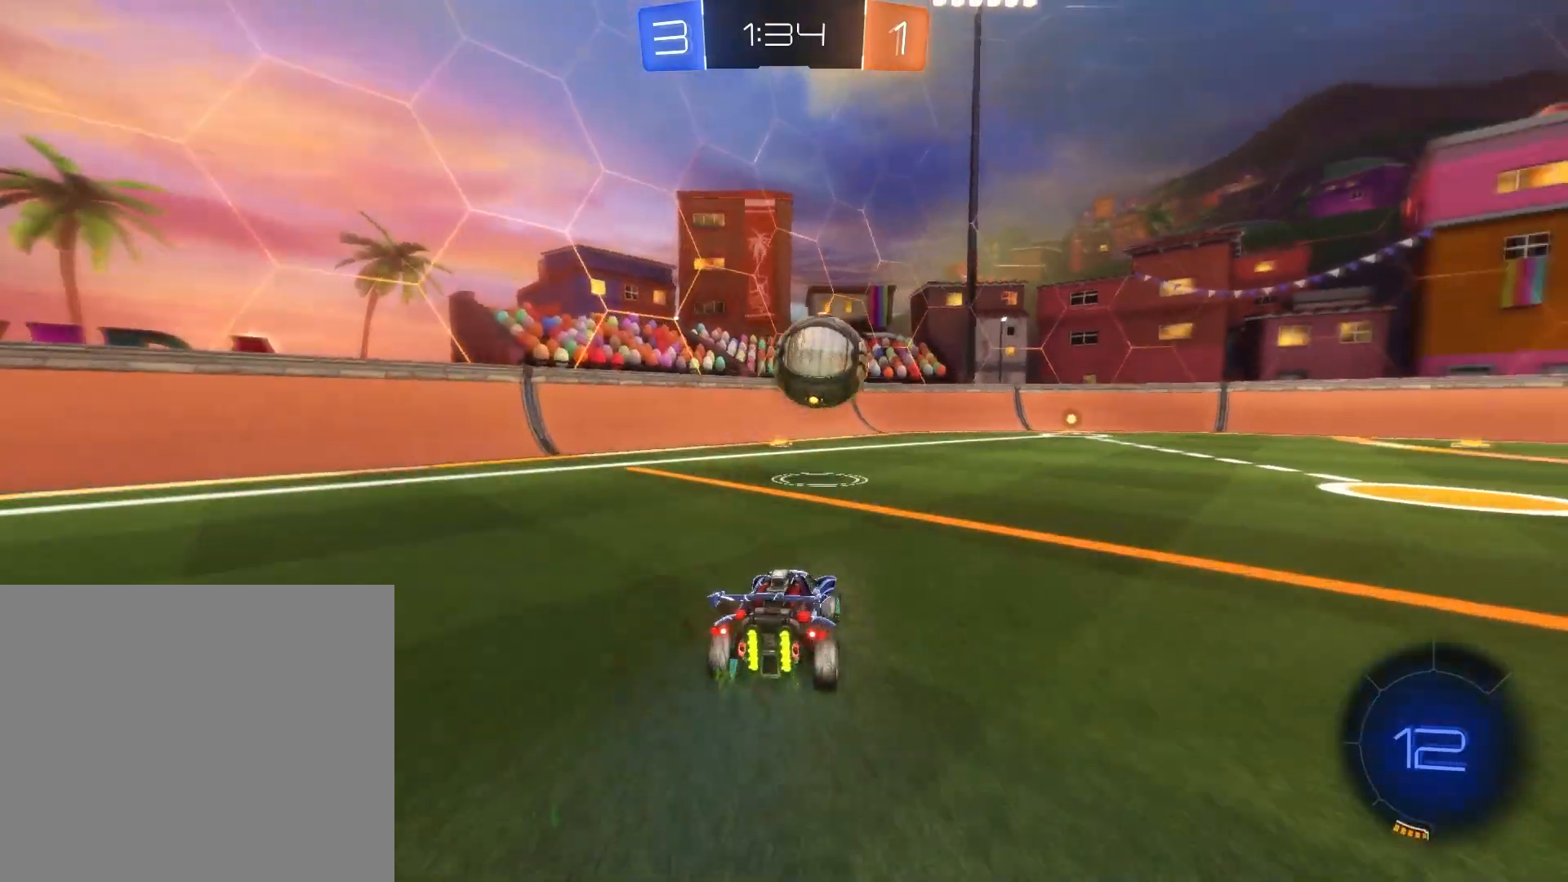
{"buttons": ["R2"], "left_stick": "down-right", "events": [[208, "R2", "down"], [250, "TRIANGLE", "down"], [333, "TRIANGLE", "up"]]}
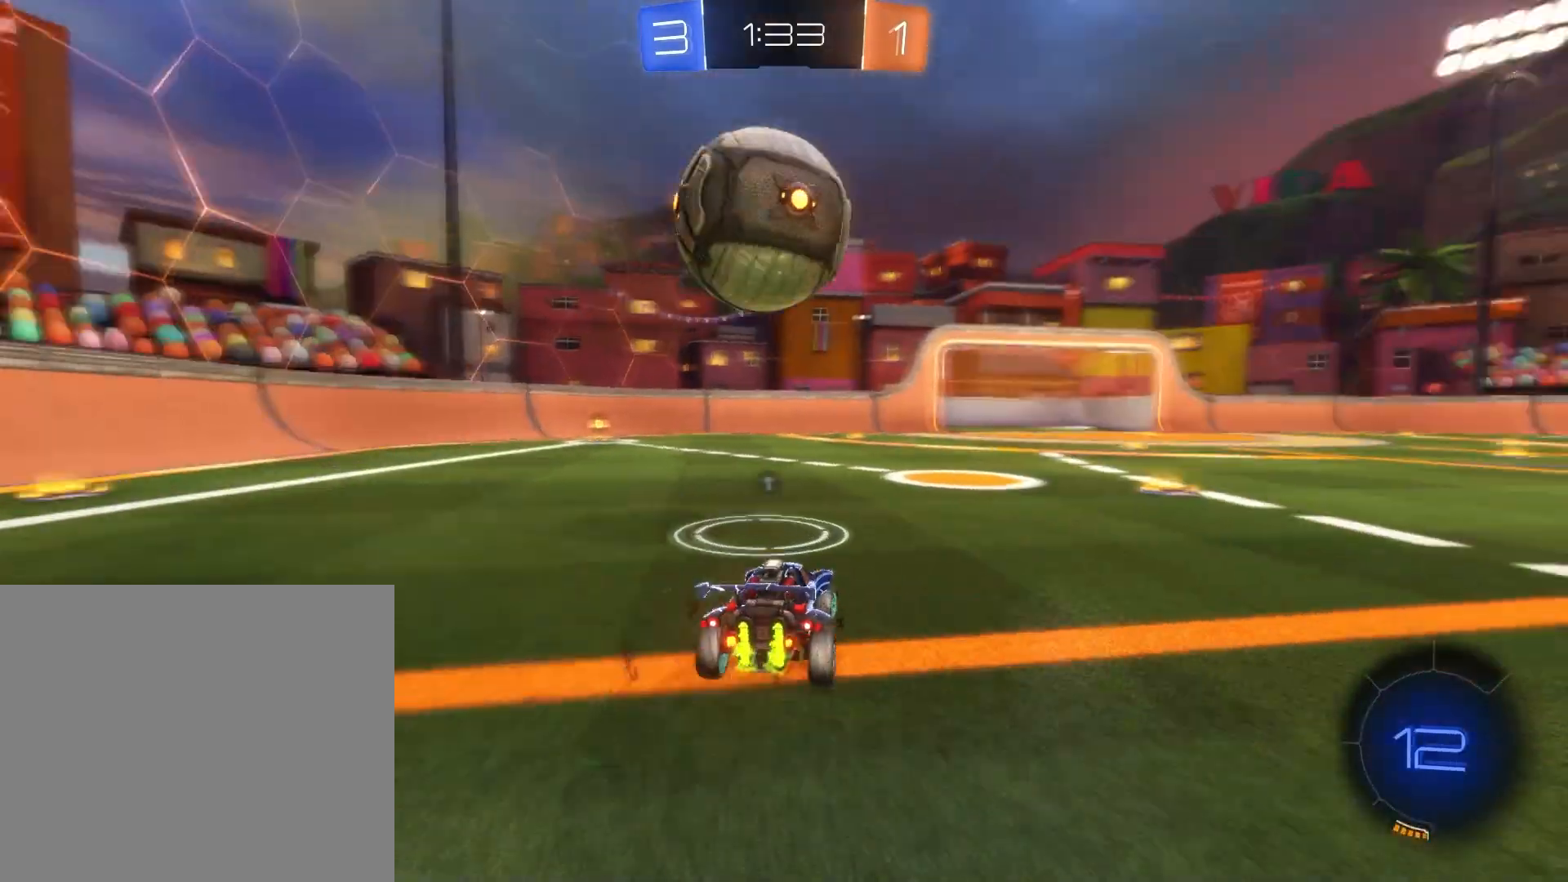
{"buttons": ["R2"], "left_stick": "down-right", "events": [[84, "R2", "up"], [334, "R2", "down"]]}
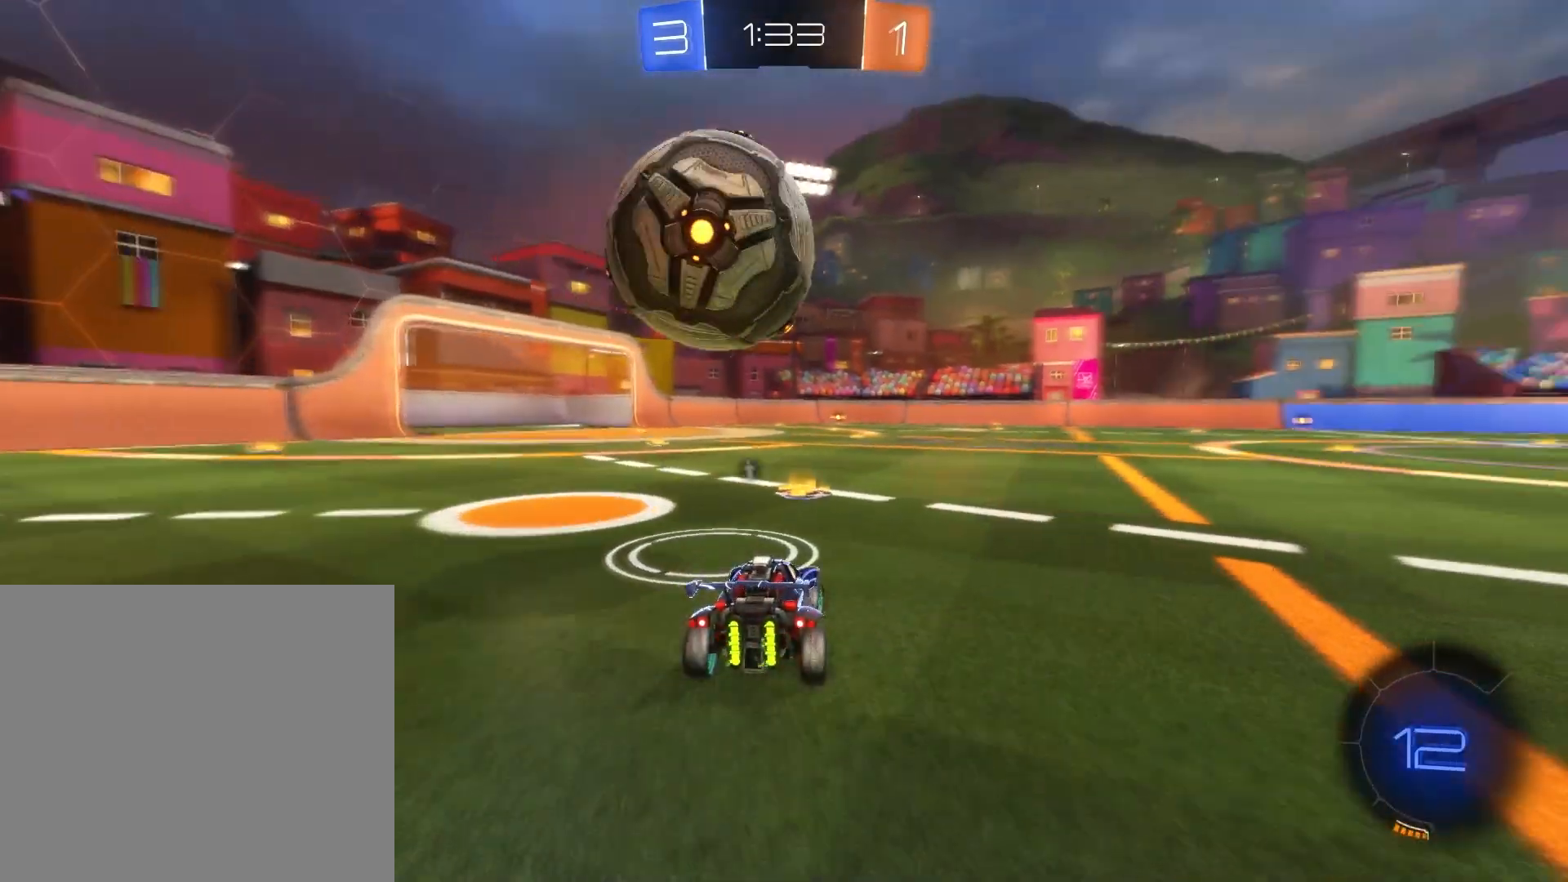
{"buttons": ["R2"], "left_stick": "center", "events": [[41, "left_stick", "center"], [167, "left_stick", "up-left"], [459, "left_stick", "center"]]}
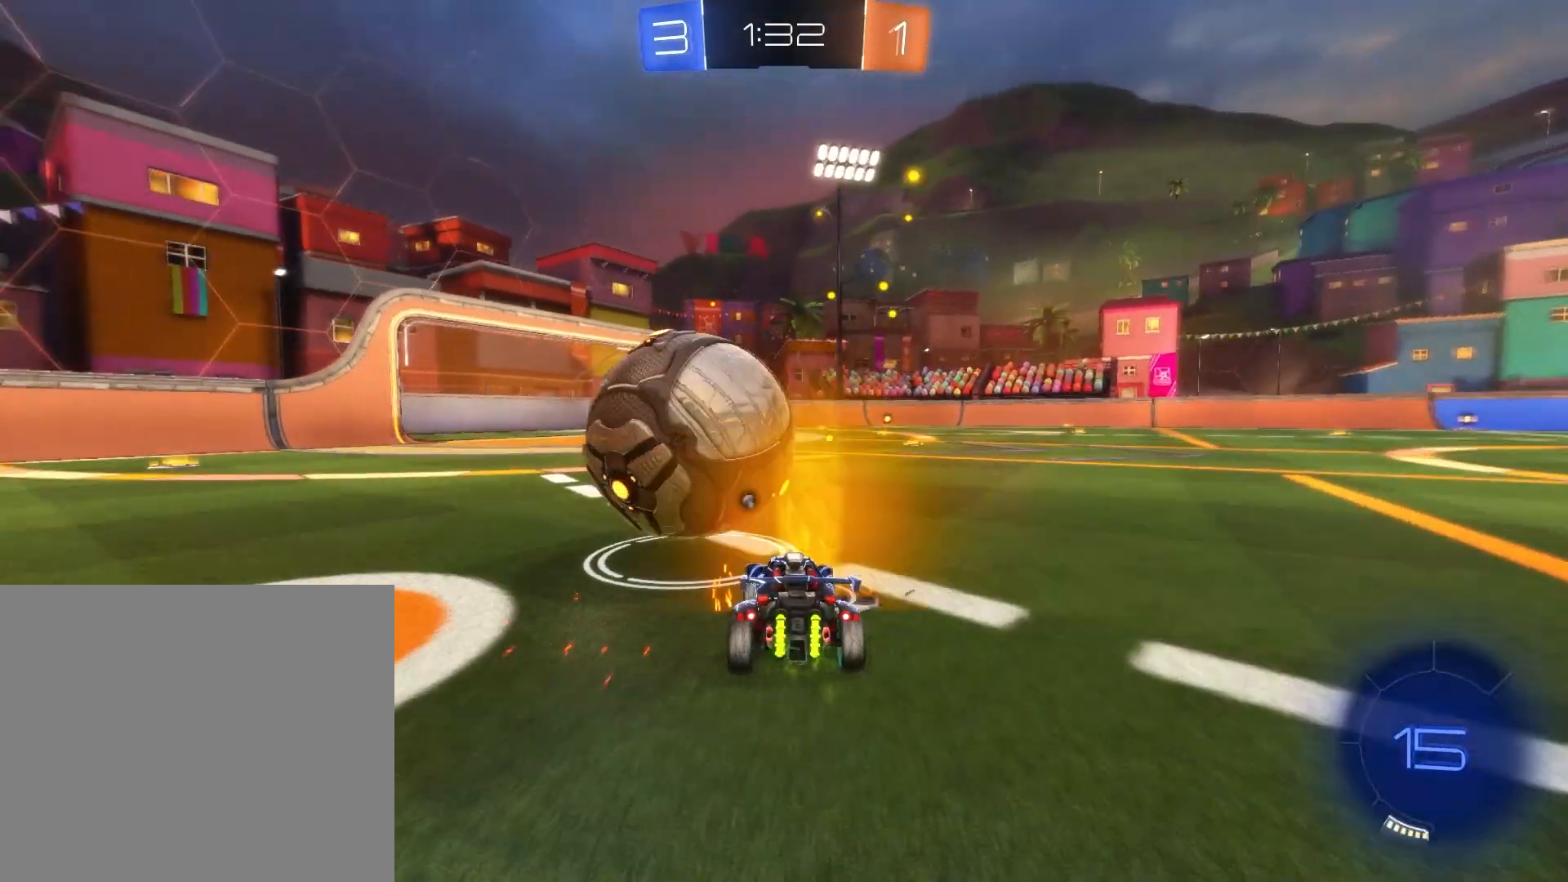
{"buttons": ["L2", "R2"], "left_stick": "up-left", "events": [[251, "left_stick", "up-left"], [376, "L2", "down"]]}
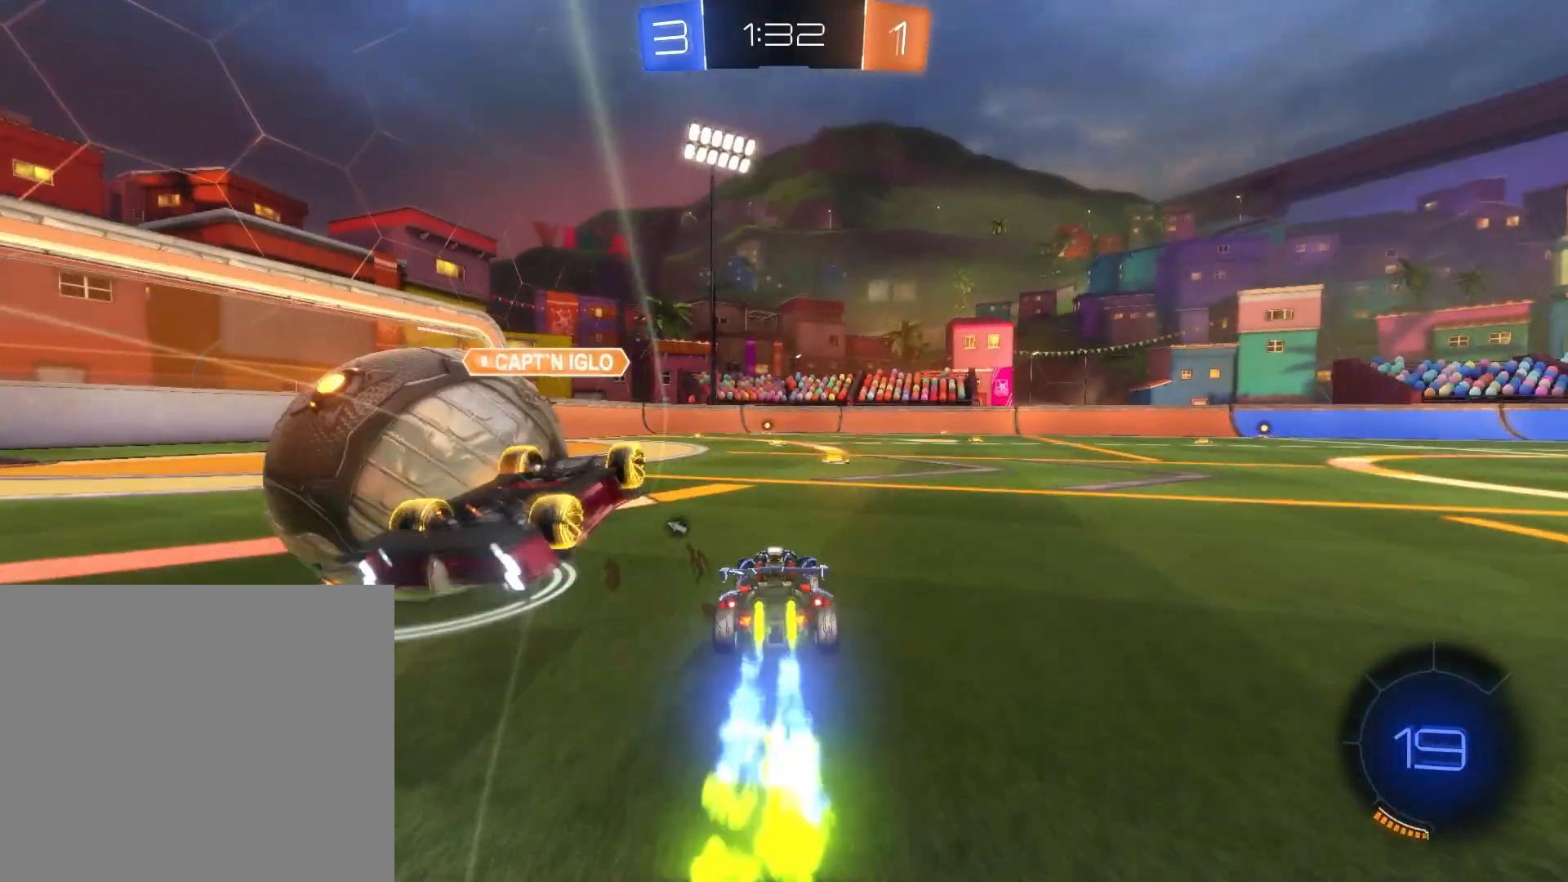
{"buttons": ["R2"], "left_stick": "up-left", "events": [[375, "L2", "up"]]}
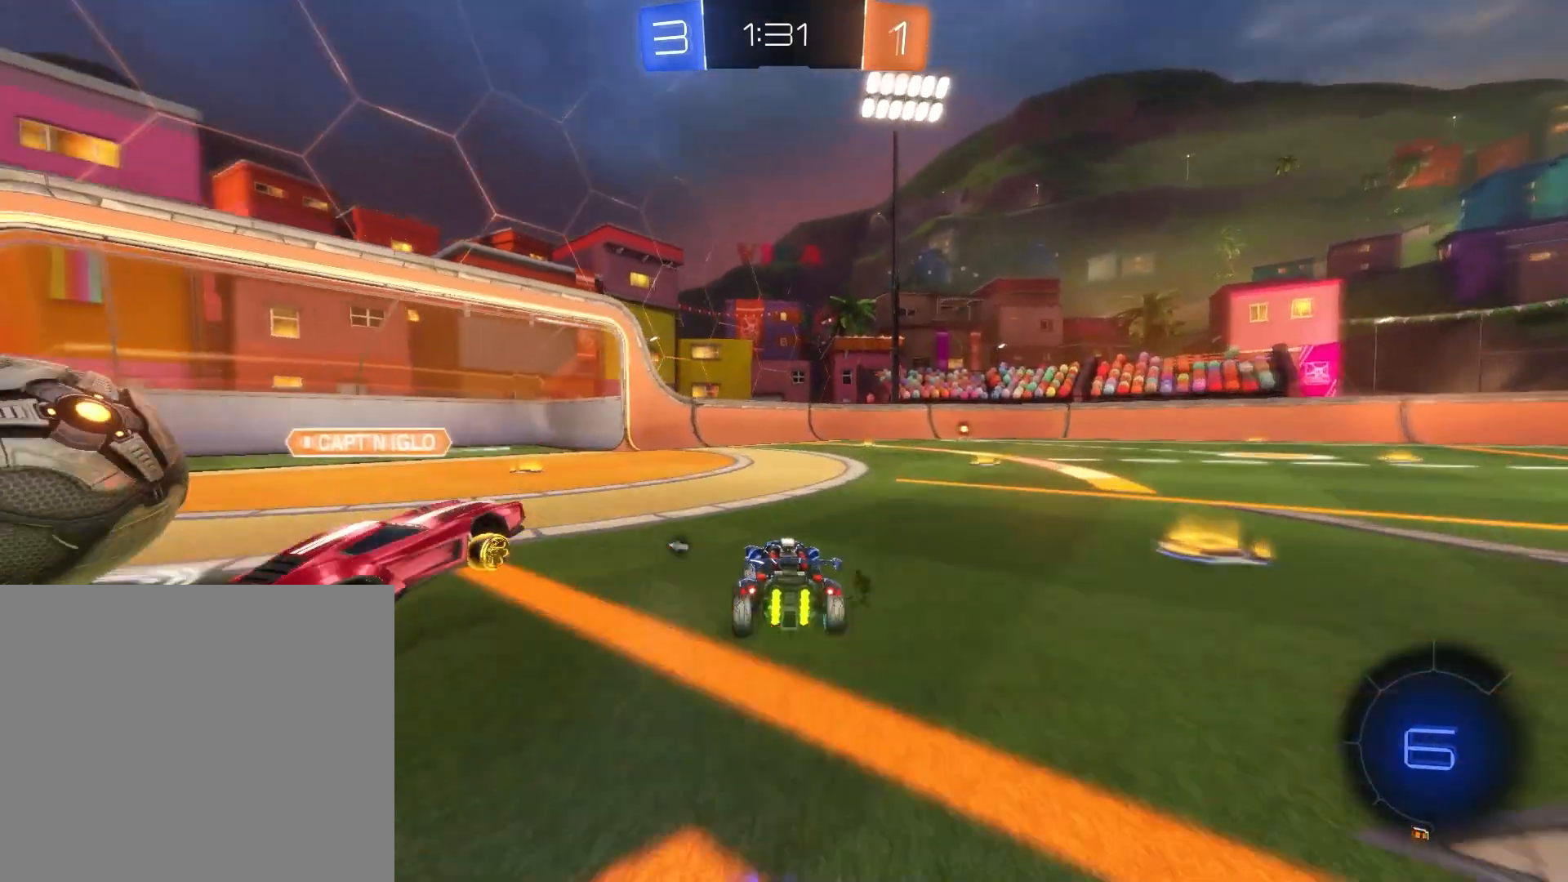
{"buttons": [], "left_stick": "left", "events": [[84, "R2", "up"], [250, "left_stick", "left"]]}
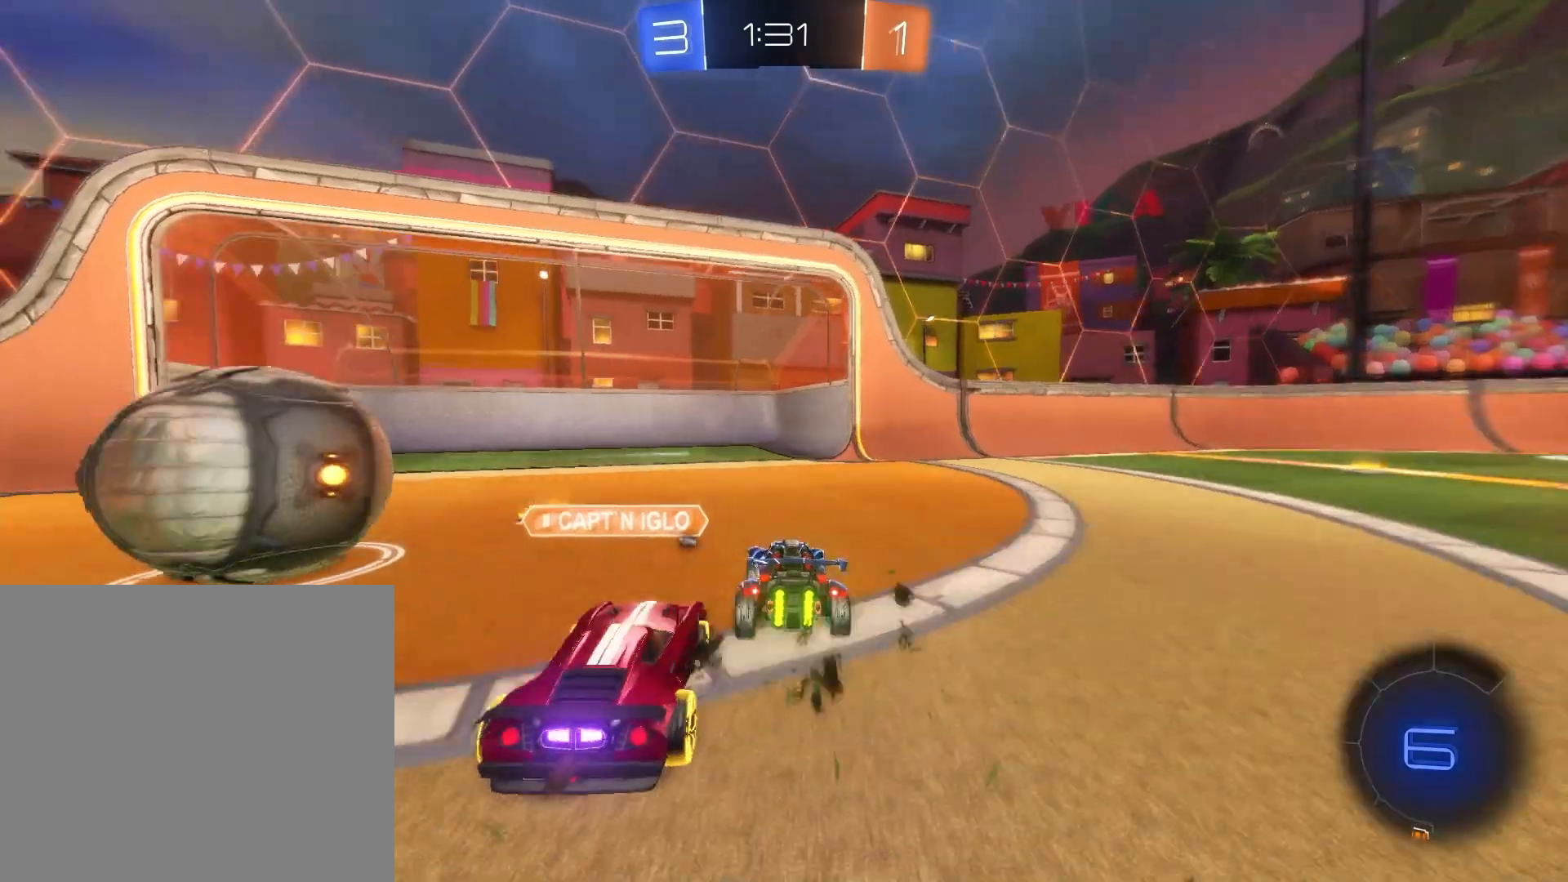
{"buttons": ["R2"], "left_stick": "left", "events": [[83, "CIRCLE", "down"], [208, "CIRCLE", "up"], [375, "R2", "down"]]}
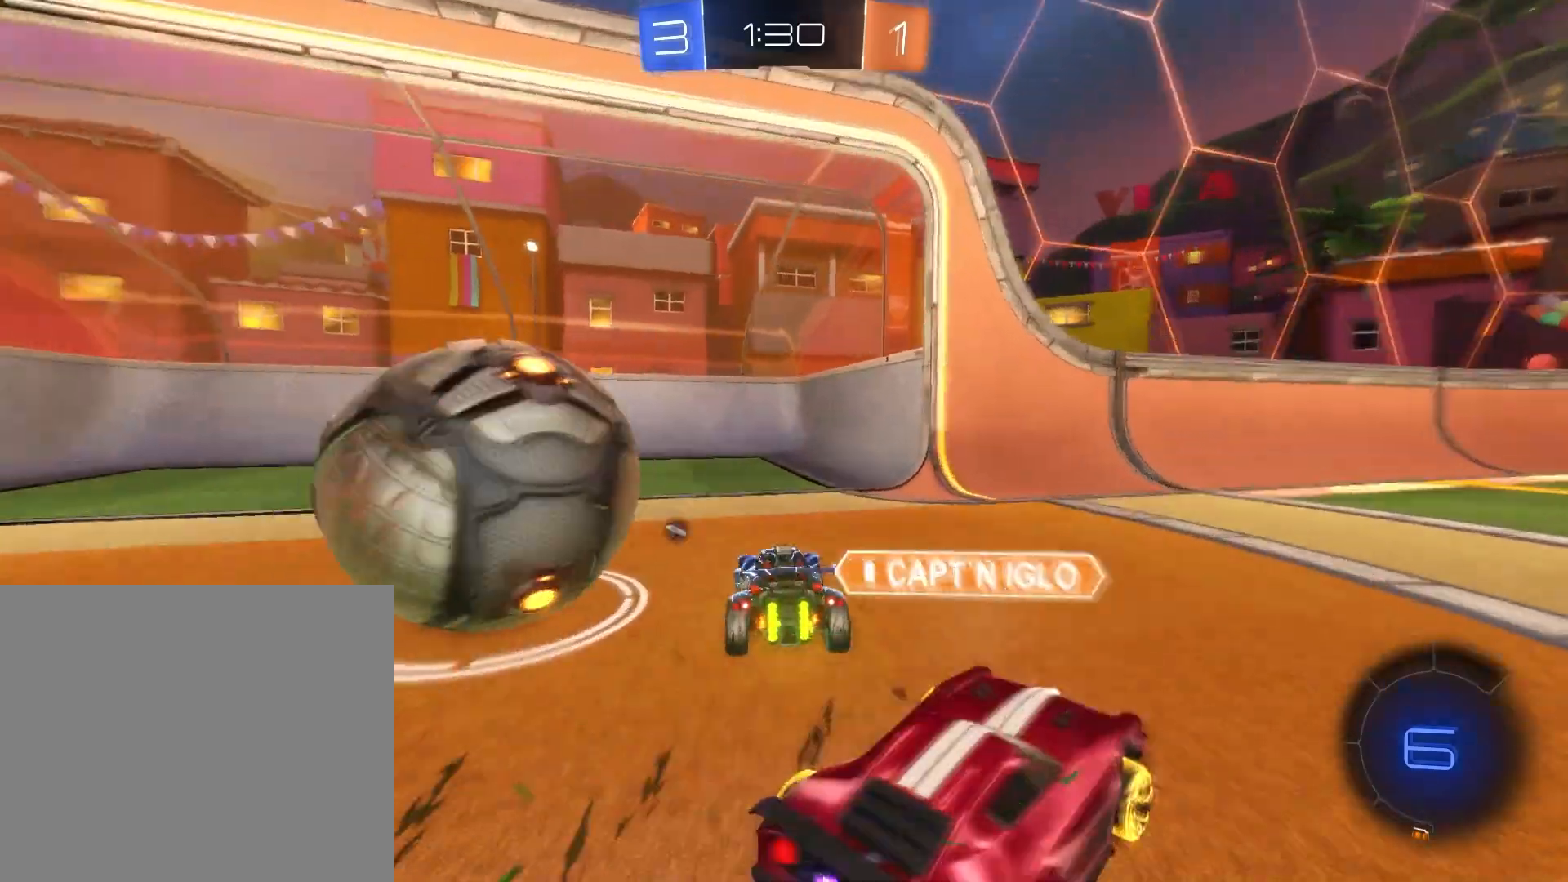
{"buttons": ["R2"], "left_stick": "down-right", "events": [[84, "R2", "up"], [125, "left_stick", "center"], [250, "left_stick", "down-right"], [376, "left_stick", "center"], [459, "R2", "down"], [501, "left_stick", "down-right"]]}
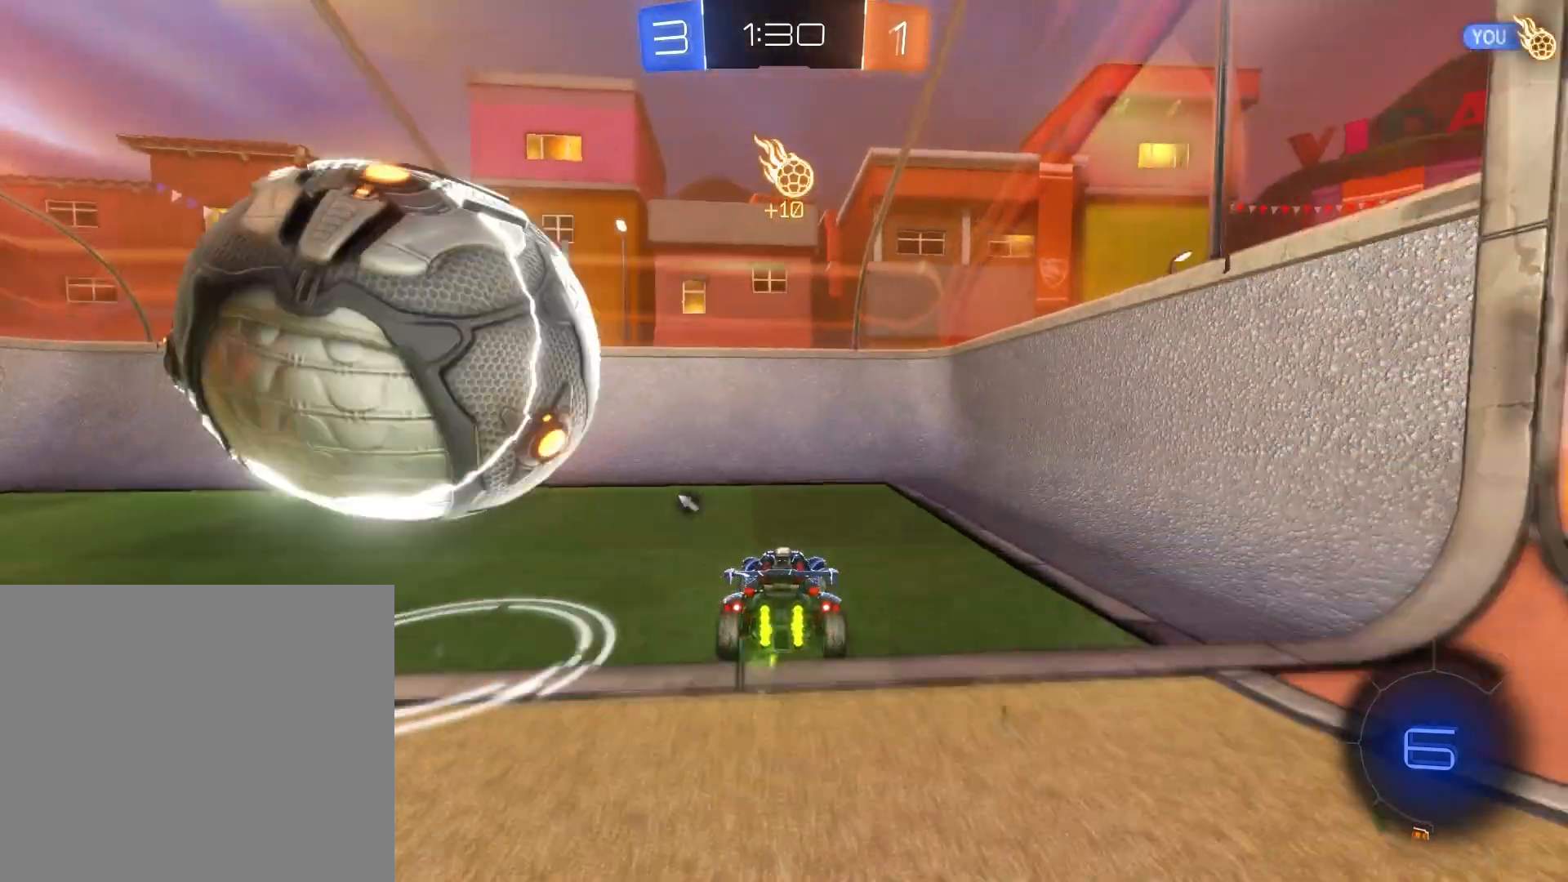
{"buttons": [], "left_stick": "down-right", "events": [[41, "TRIANGLE", "down"], [125, "TRIANGLE", "up"], [459, "R2", "up"]]}
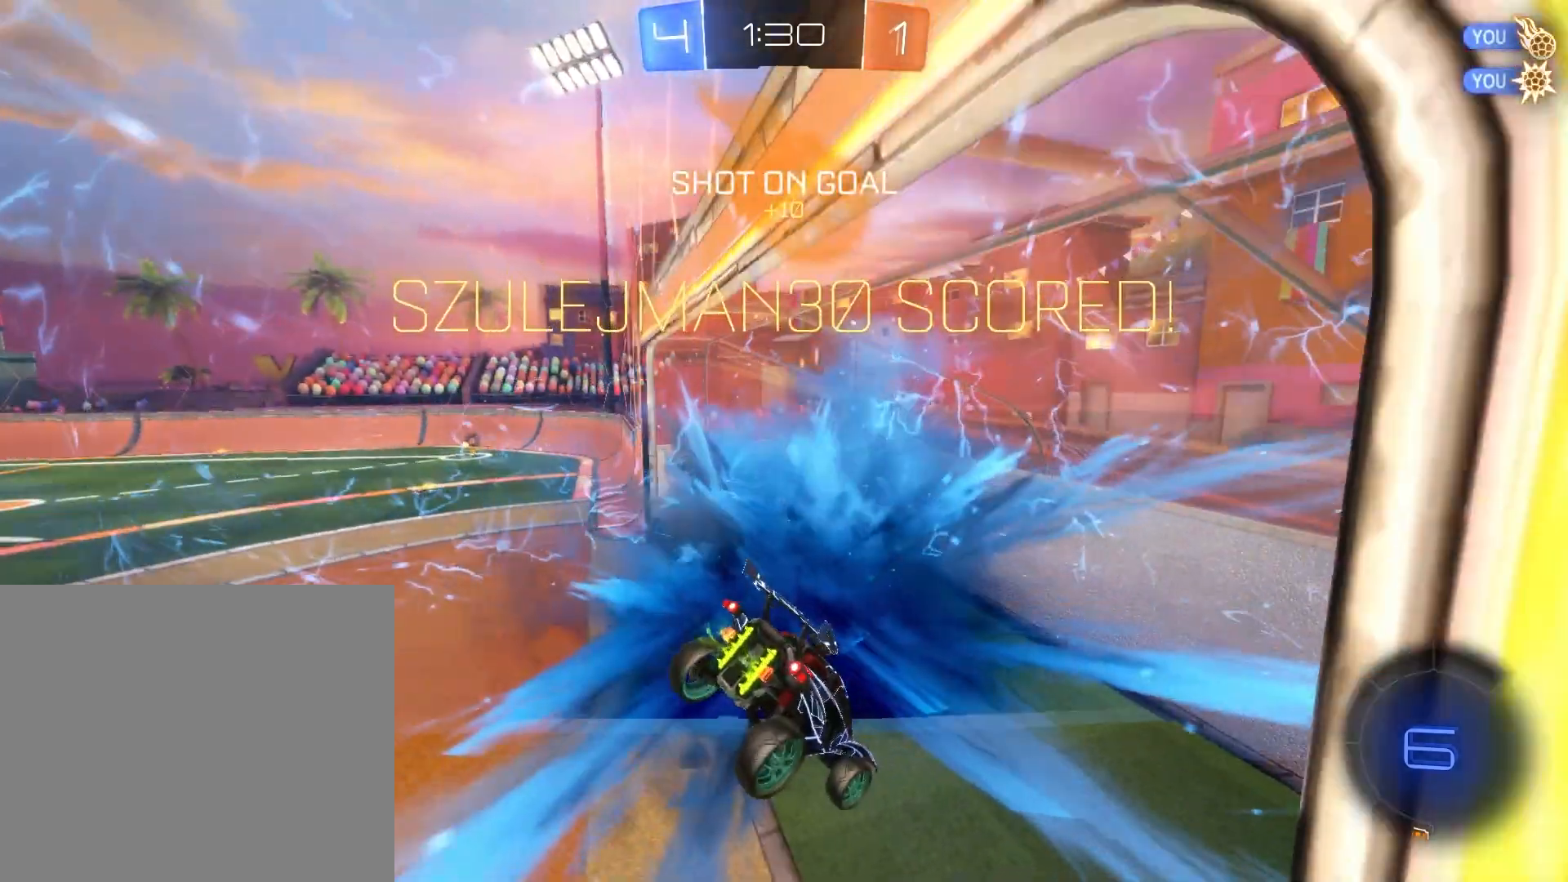
{"buttons": ["R1"], "left_stick": "center", "events": [[42, "left_stick", "center"], [417, "R1", "down"]]}
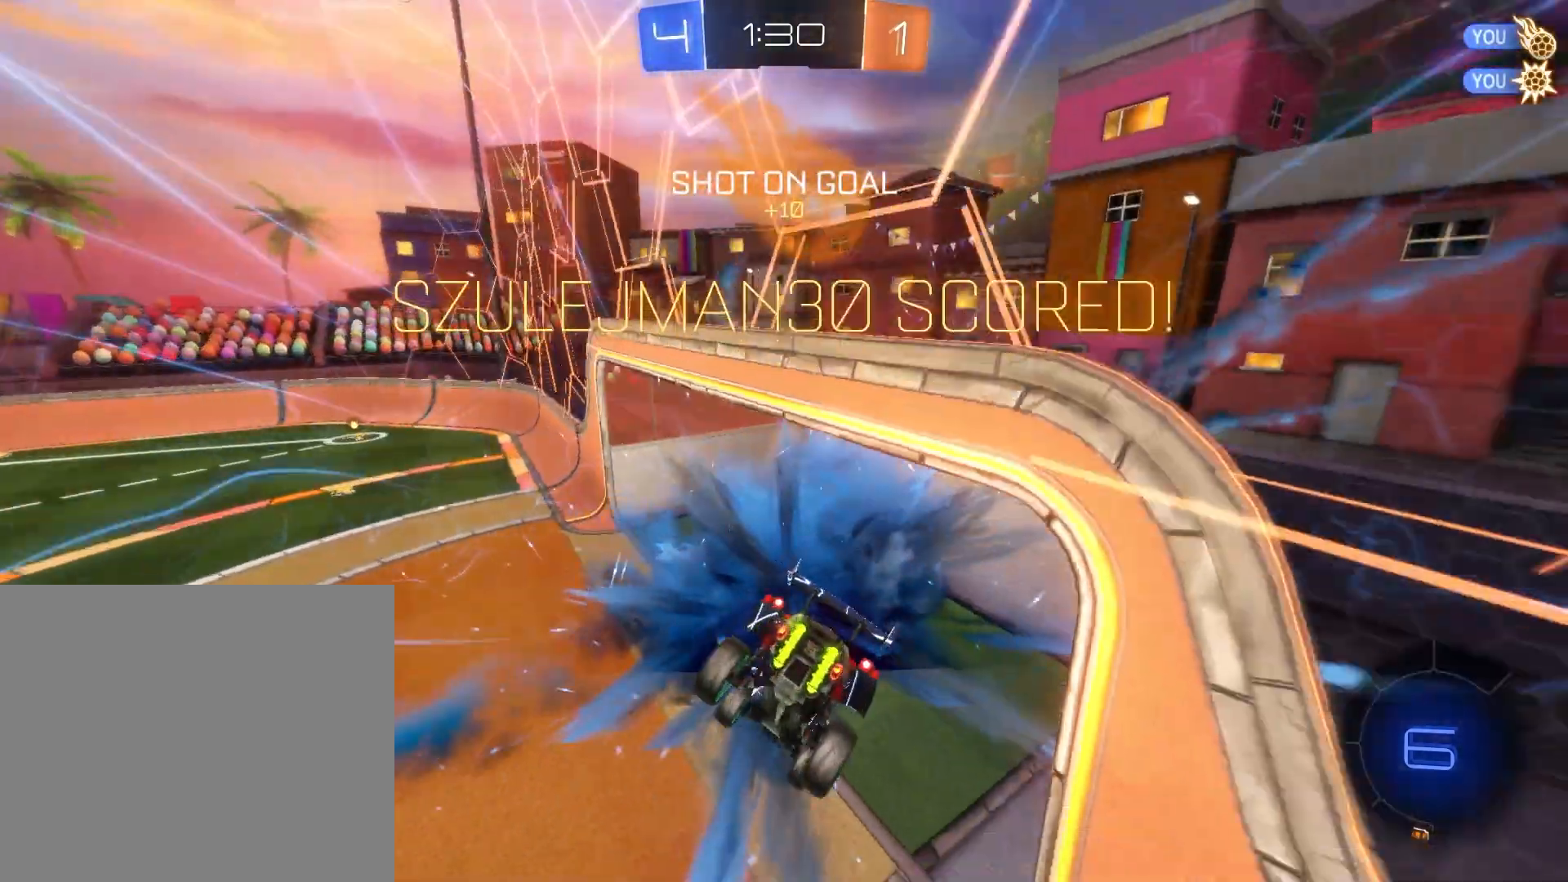
{"buttons": ["R1"], "left_stick": "center", "events": []}
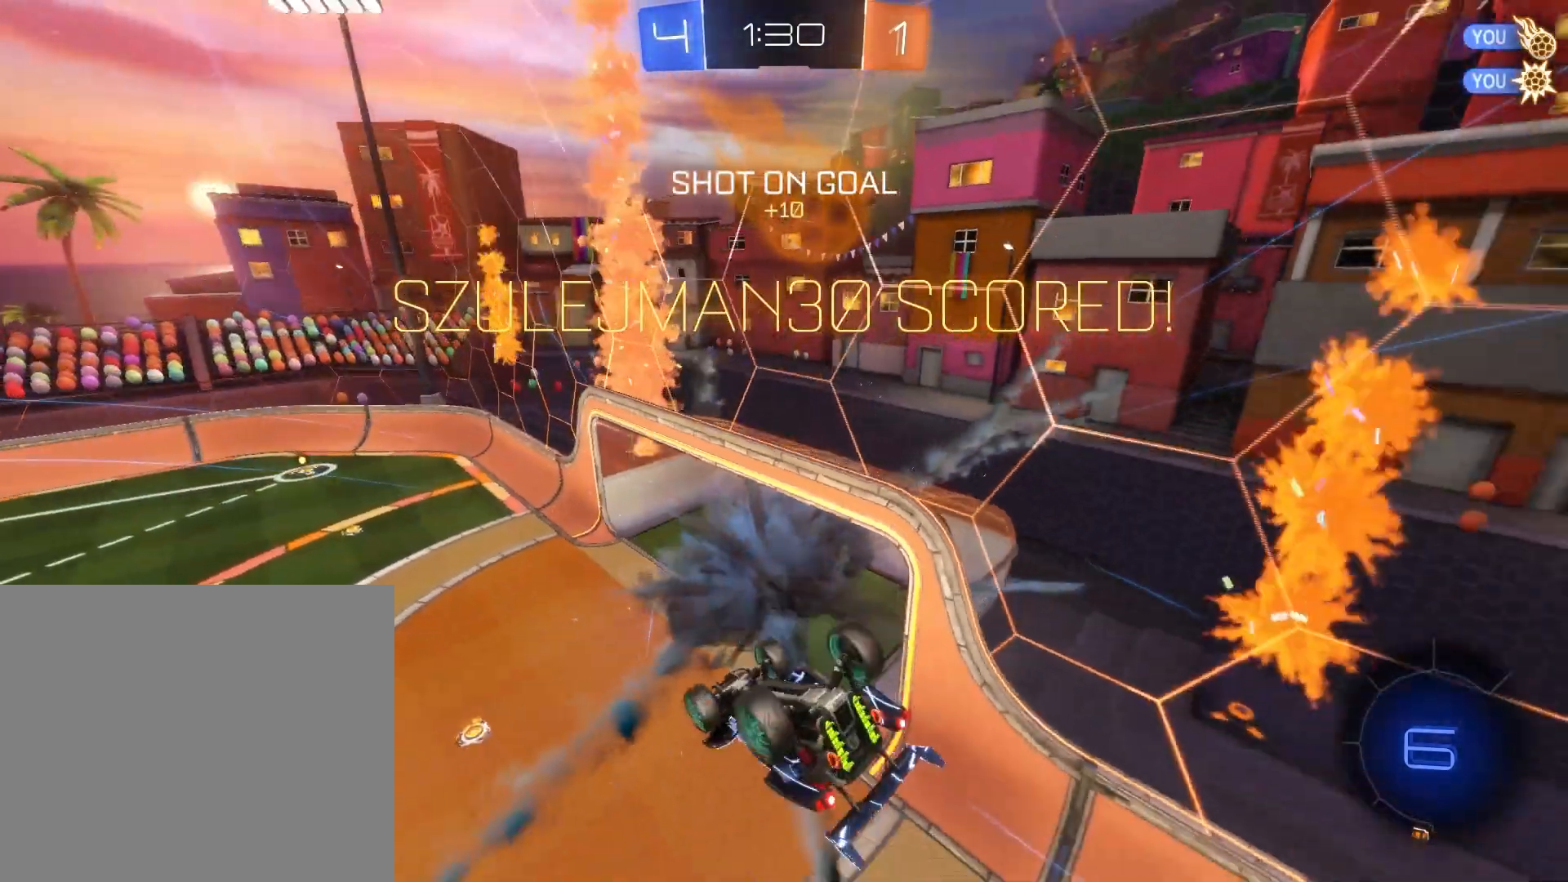
{"buttons": [], "left_stick": "center", "events": [[417, "R1", "up"]]}
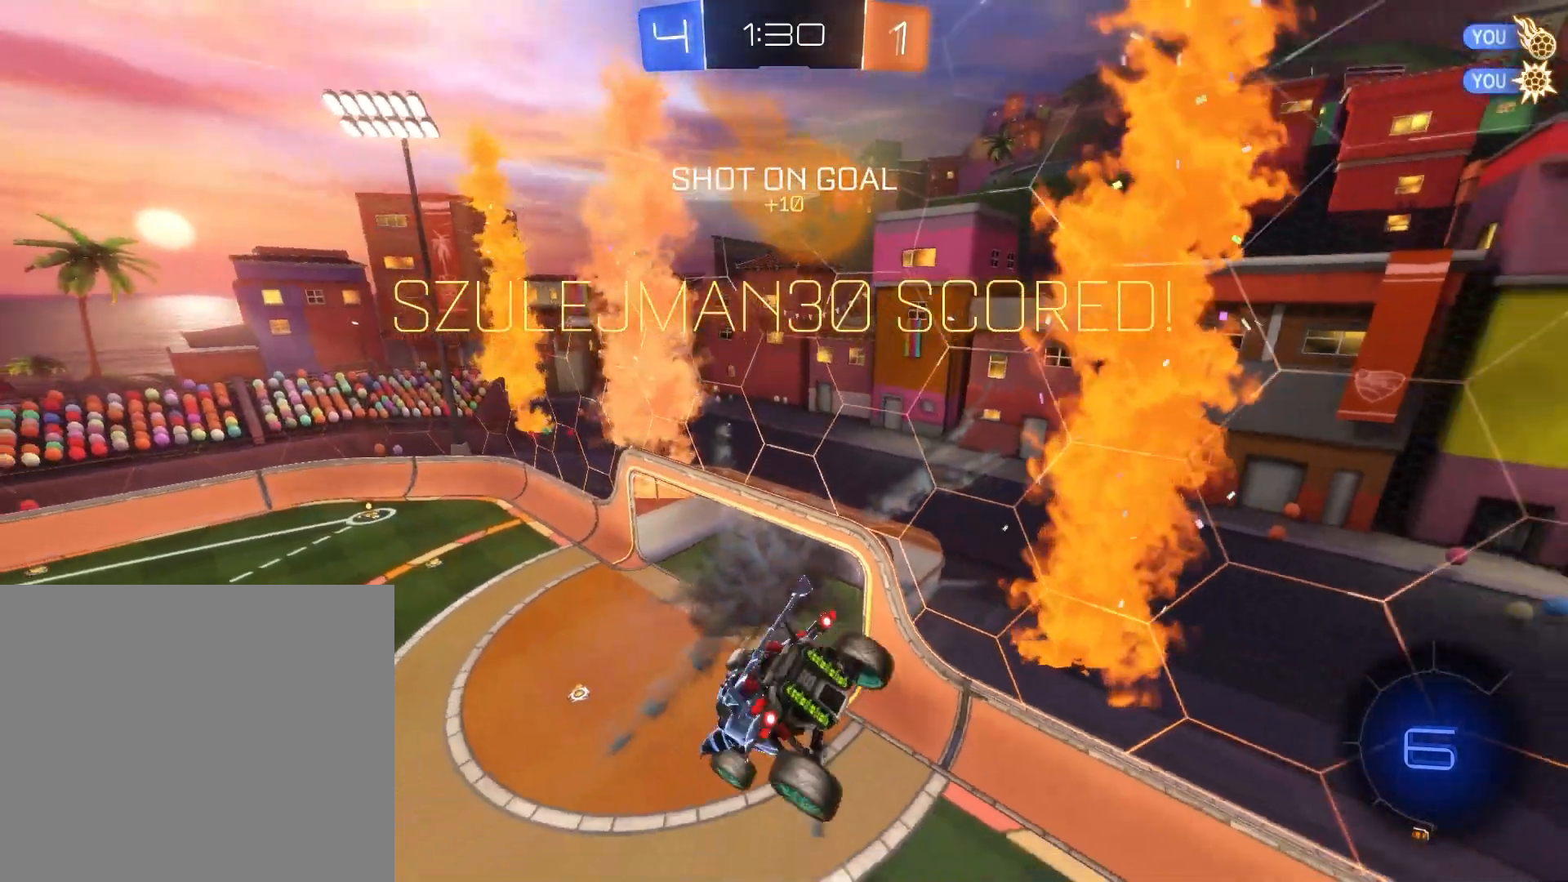
{"buttons": ["R1"], "left_stick": "center", "events": [[250, "R1", "down"]]}
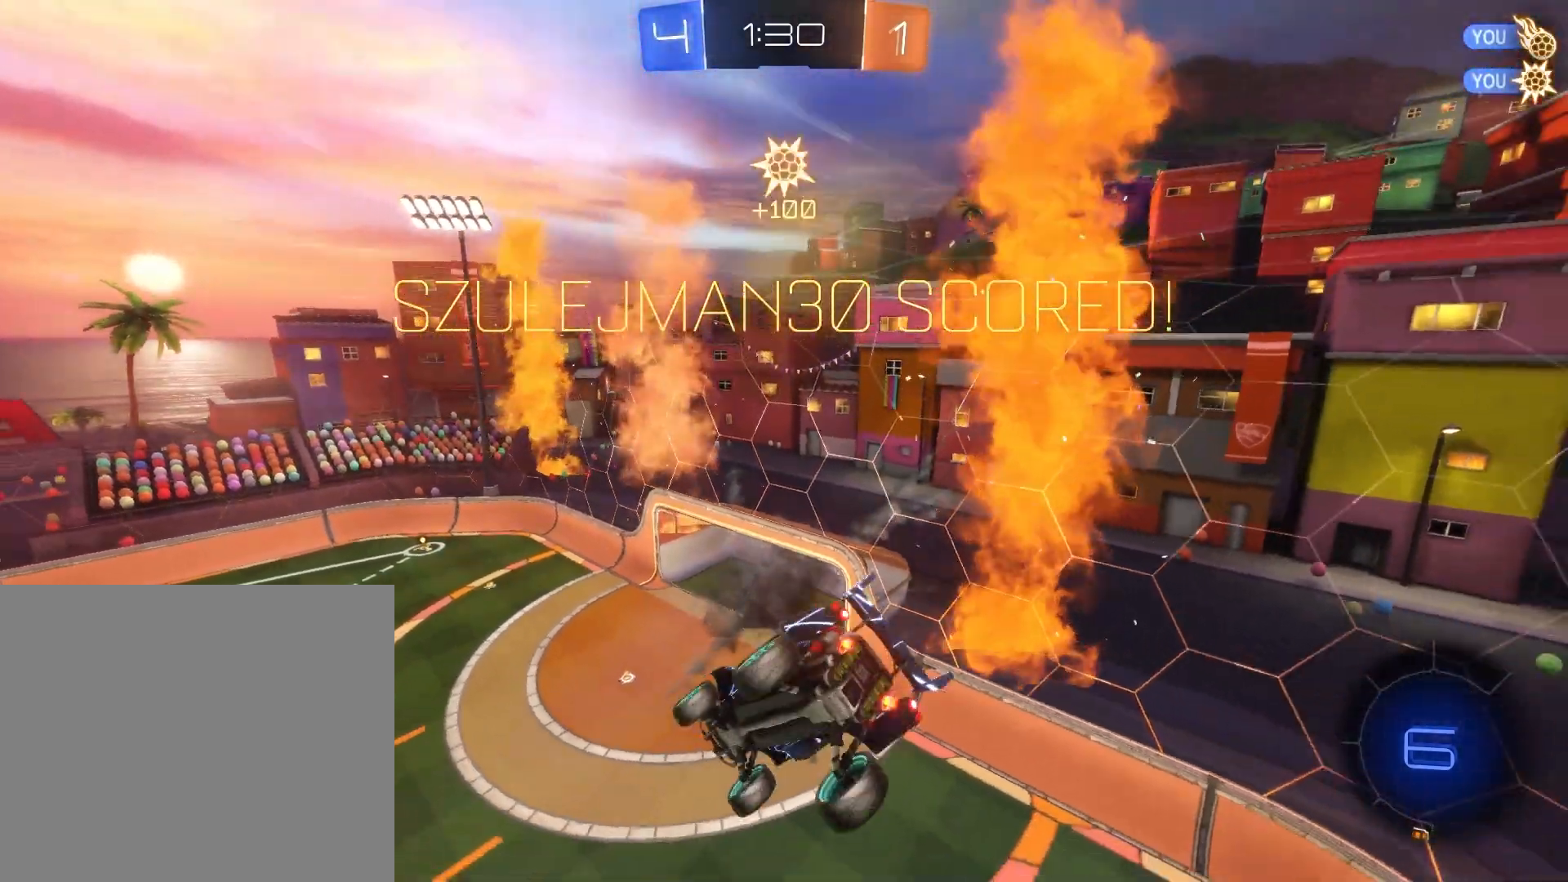
{"buttons": ["R1"], "left_stick": "center", "events": []}
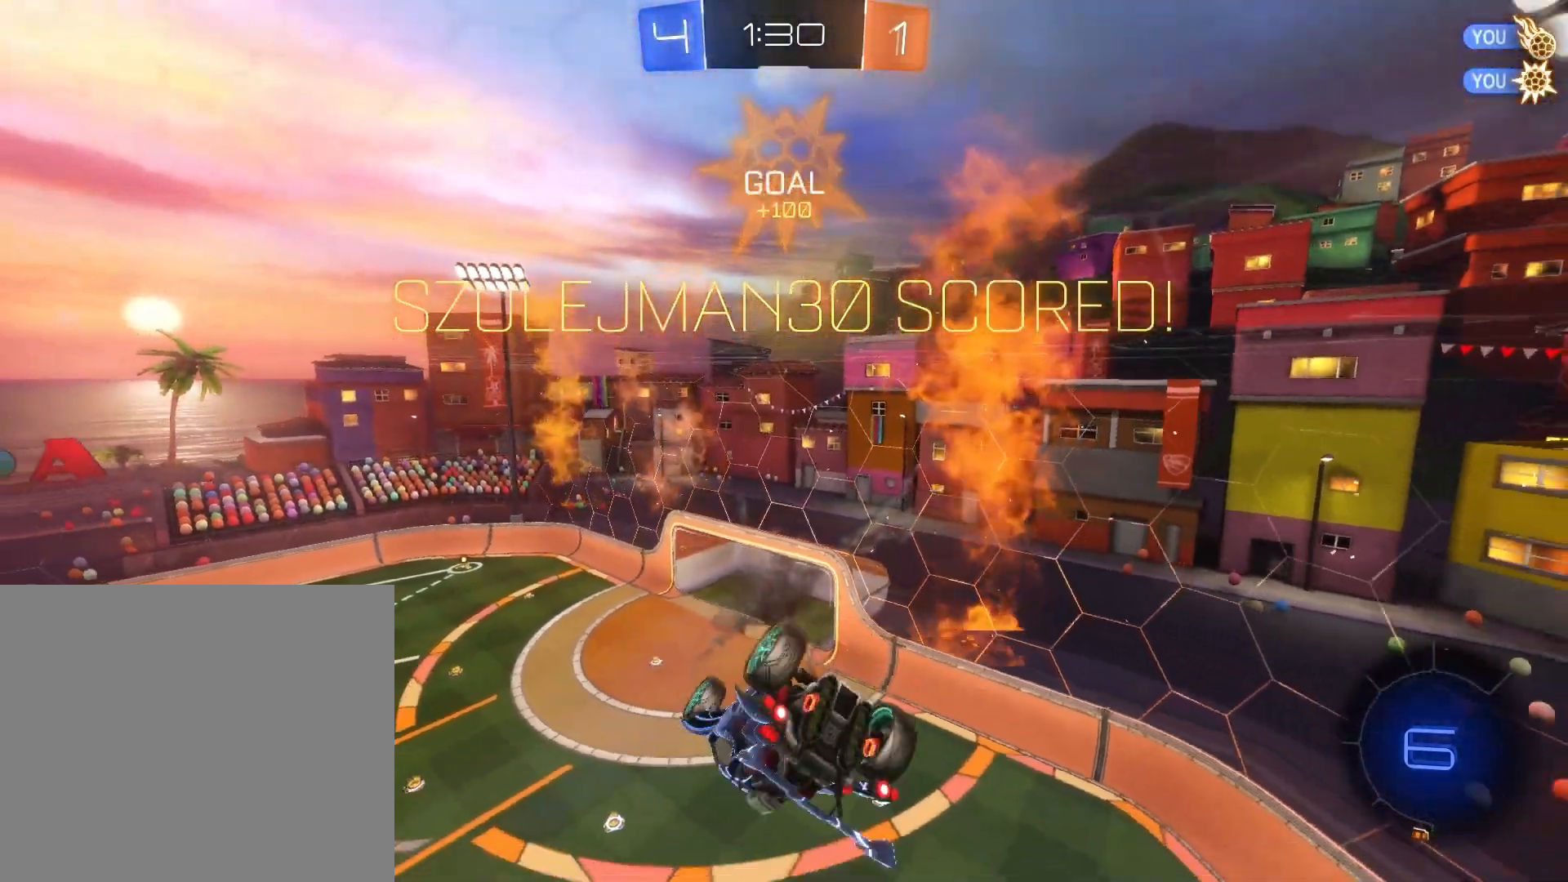
{"buttons": [], "left_stick": "center", "events": [[375, "R1", "up"]]}
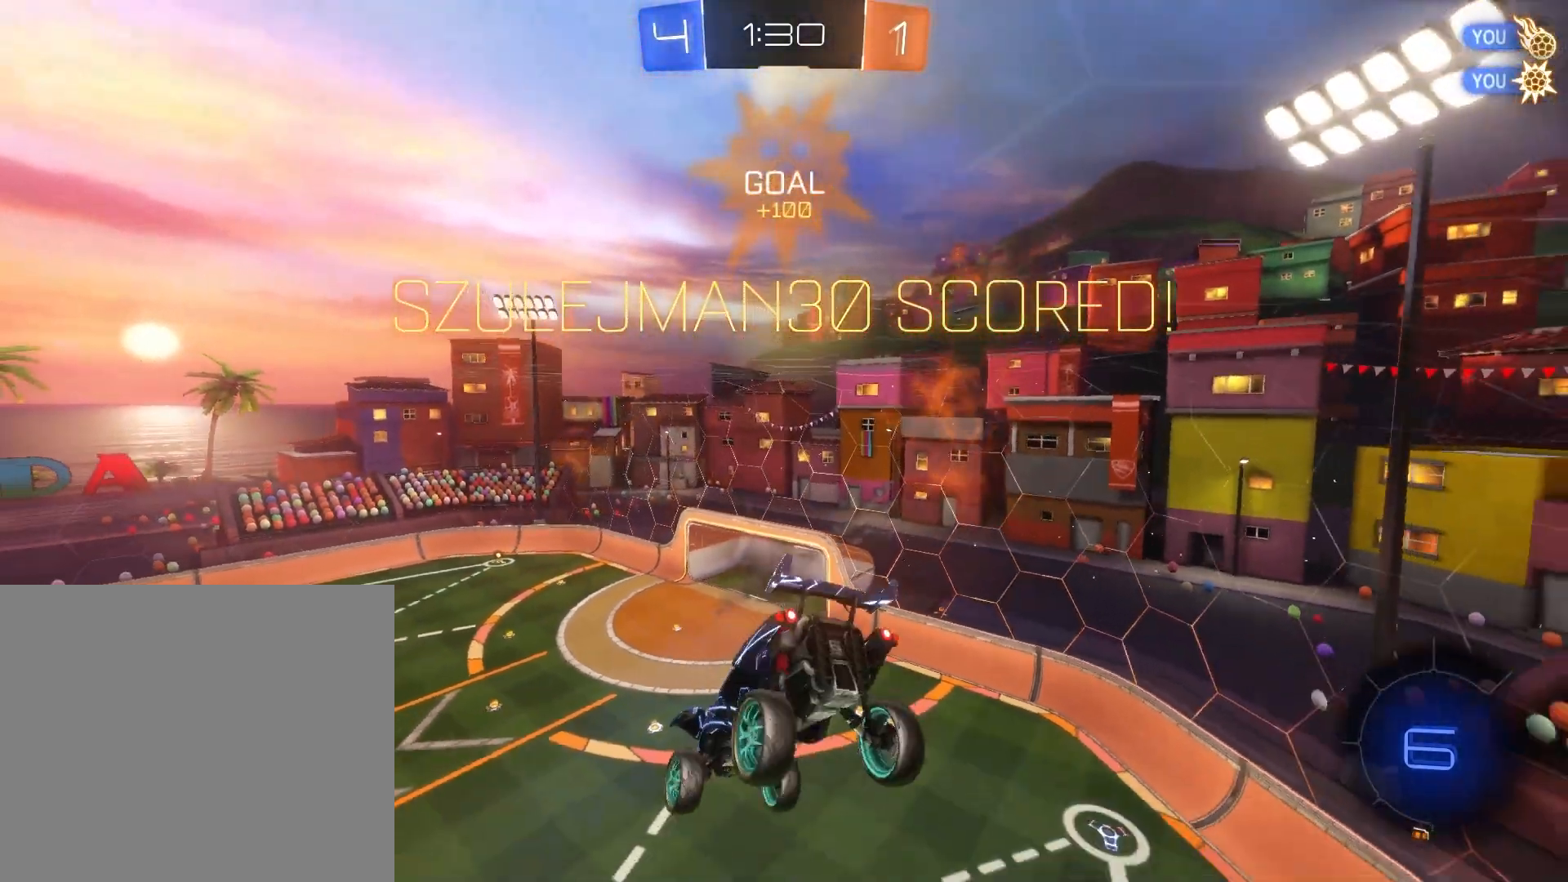
{"buttons": [], "left_stick": "center", "events": []}
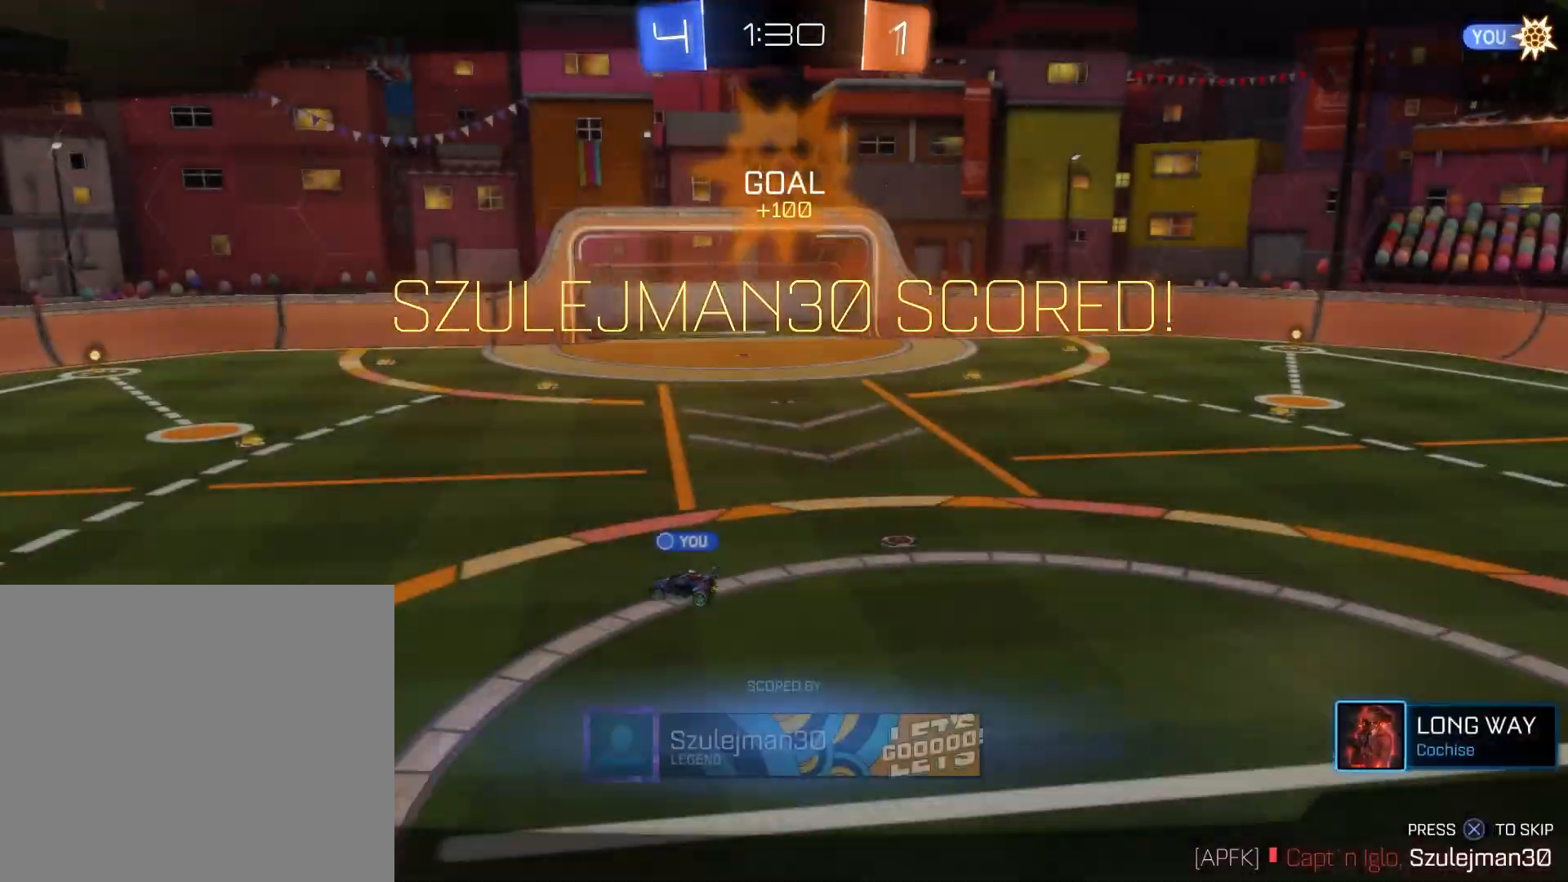
{"buttons": [], "left_stick": "center", "events": [[292, "CROSS", "down"], [417, "CROSS", "up"]]}